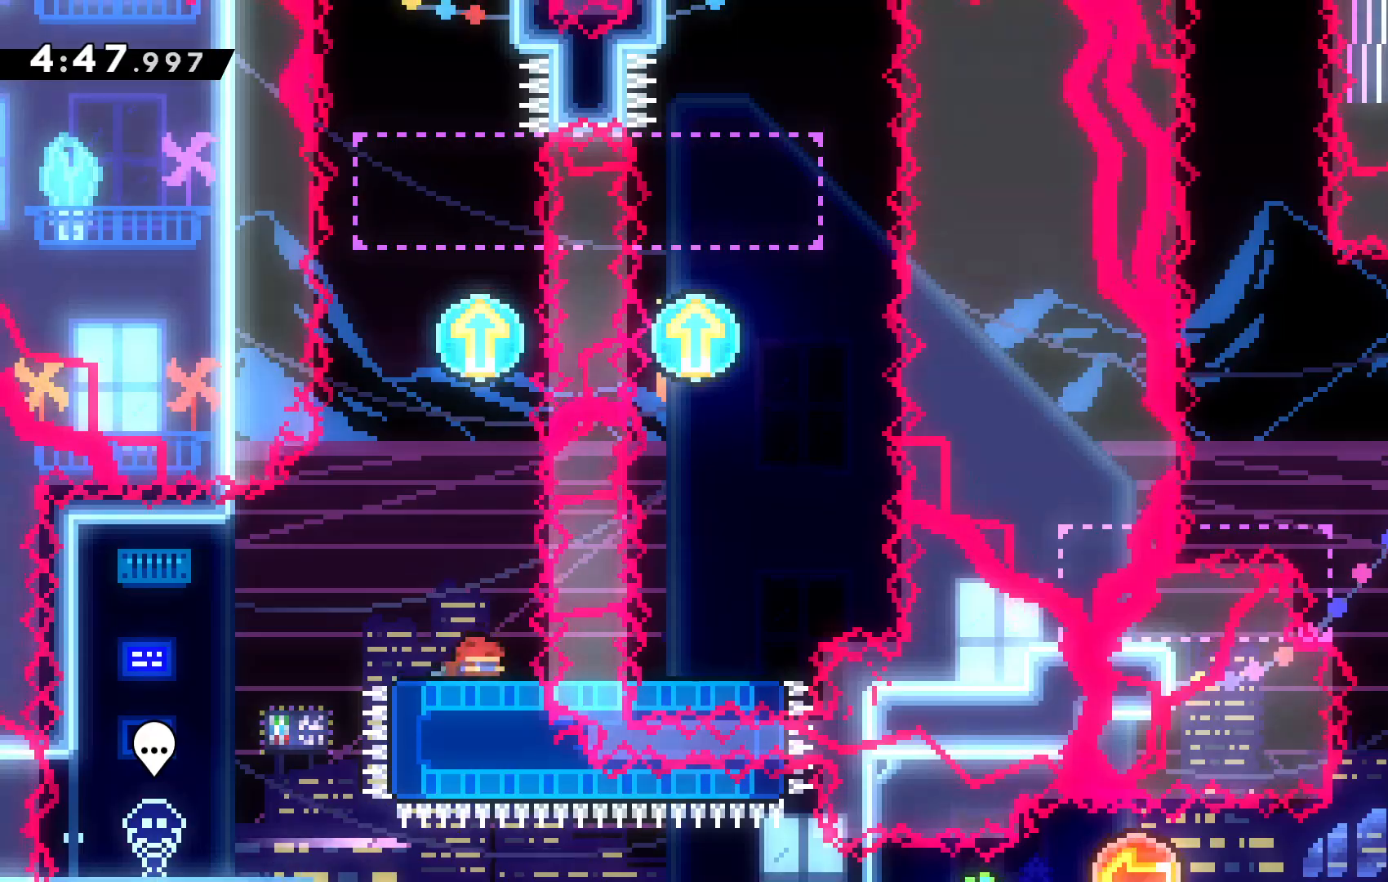
Gameplay with keyboard; each line is a JSON object with the keys held at the frame after it. "events" lists presses ("down") and releases ("up") of "c", "down", "escape", "left", "right", "up", "x" and "z" between this image and that frame as [ms after this image, input, new state], when the widget could be followed in between. No other keys are recorded. Mouse input is not recorded. Not read: tilde.
{"keys": [], "events": [[167, "x", "down"], [300, "x", "up"], [467, "down", "up"]]}
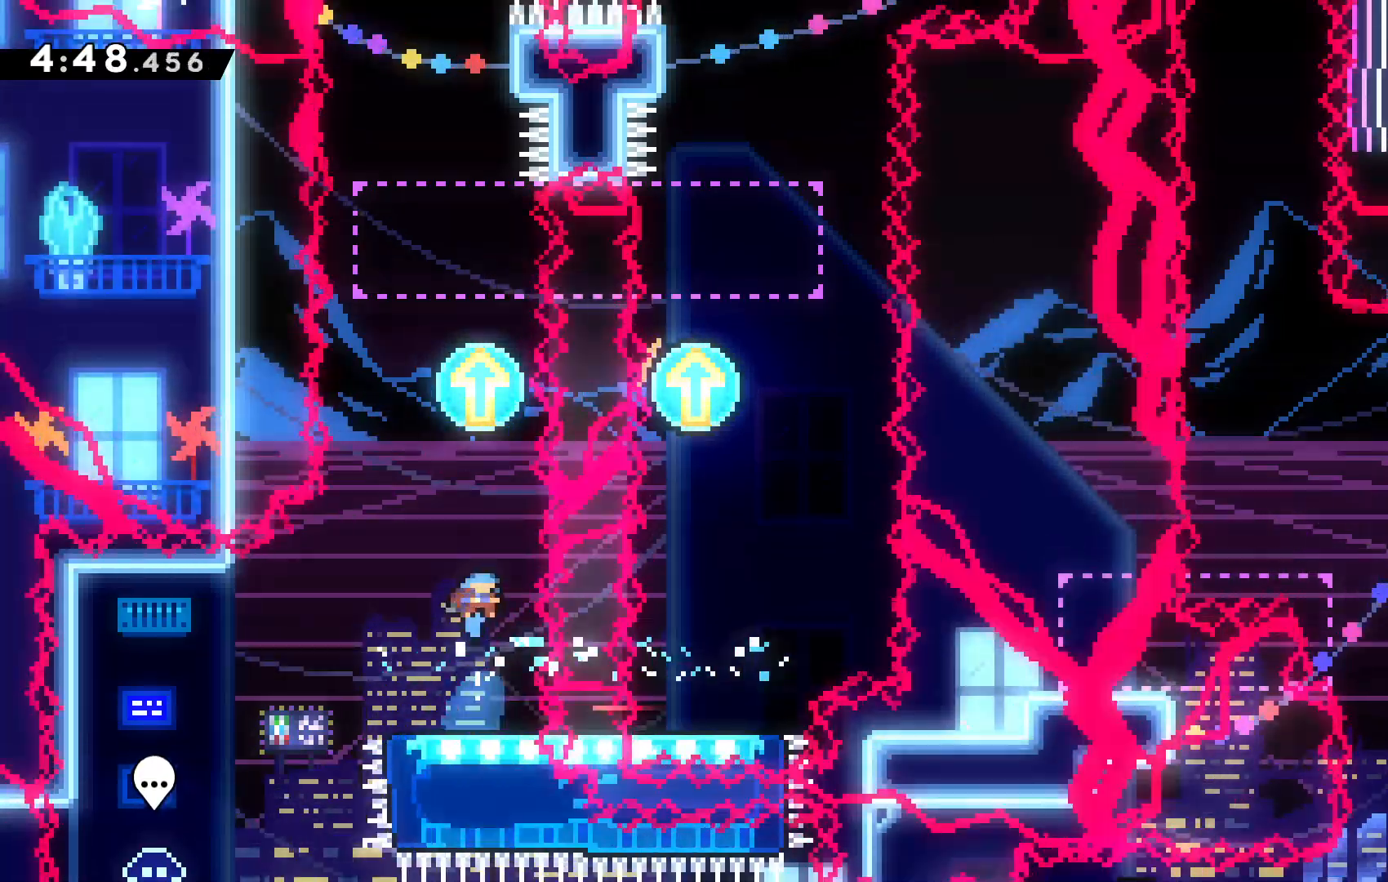
{"keys": ["up"], "events": [[100, "up", "down"]]}
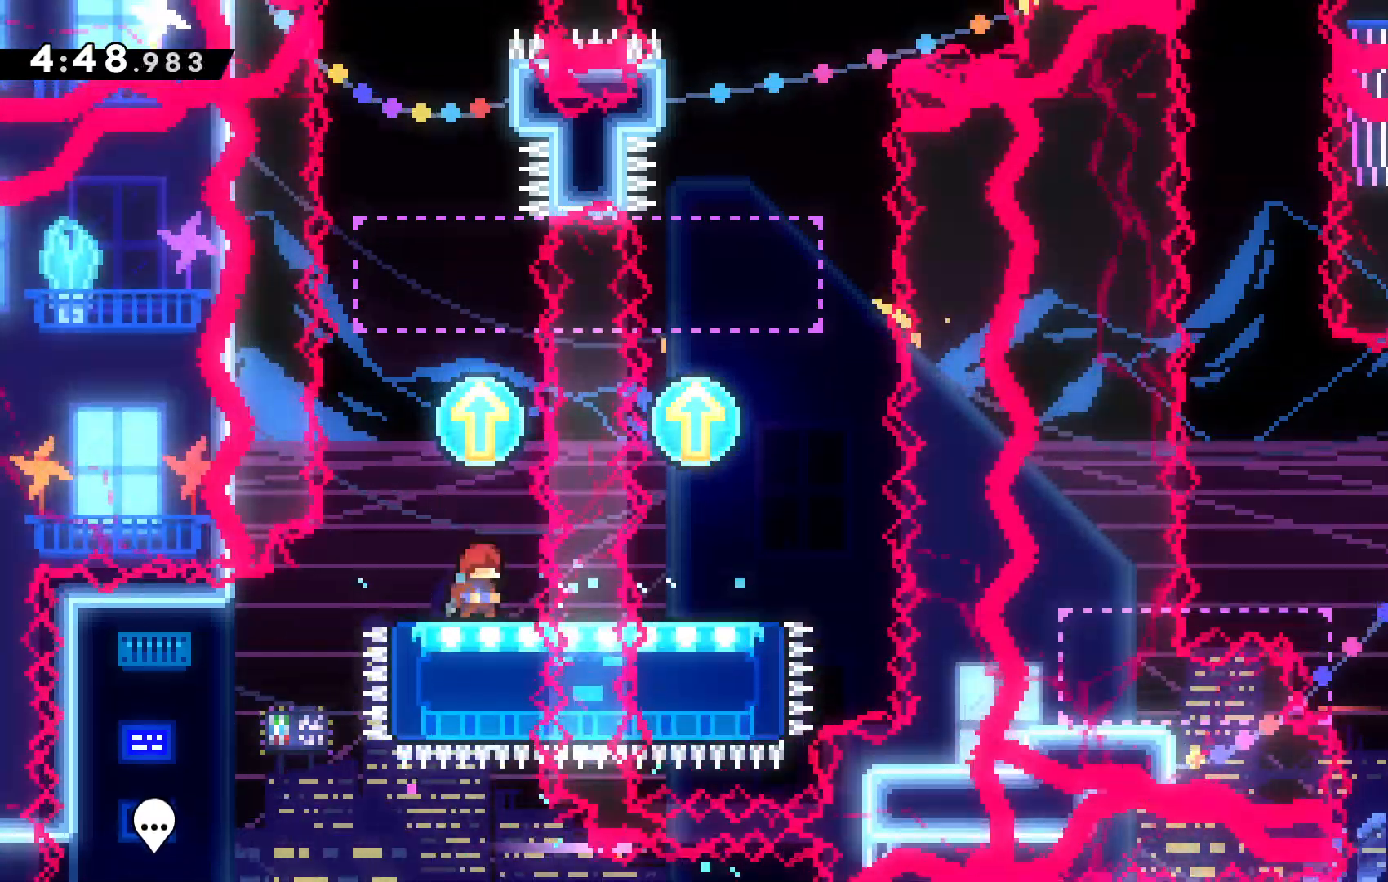
{"keys": ["c", "up"], "events": [[200, "x", "down"], [434, "c", "down"], [500, "x", "up"]]}
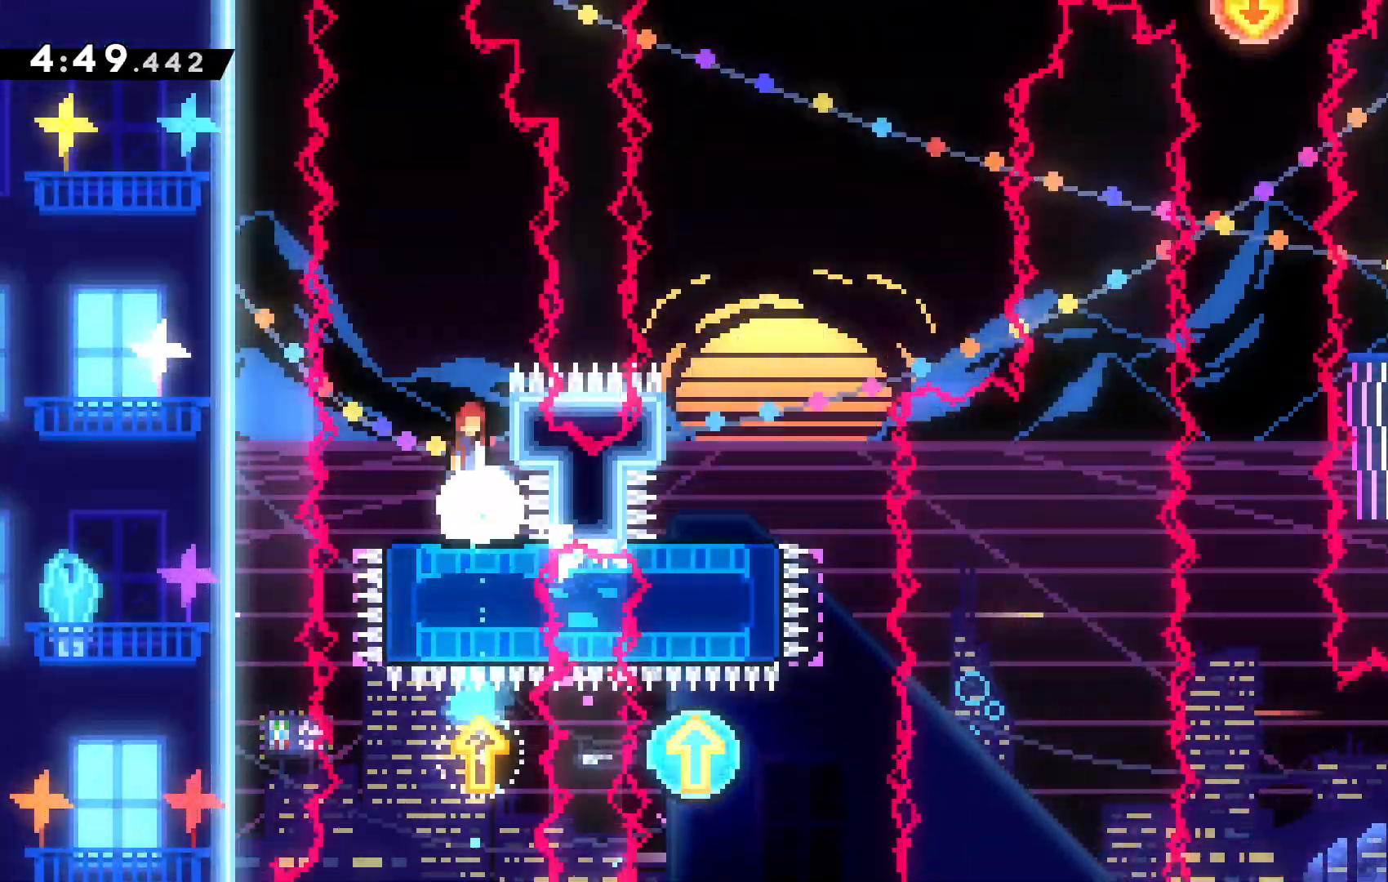
{"keys": ["up"], "events": [[34, "left", "down"], [134, "left", "up"], [467, "c", "up"]]}
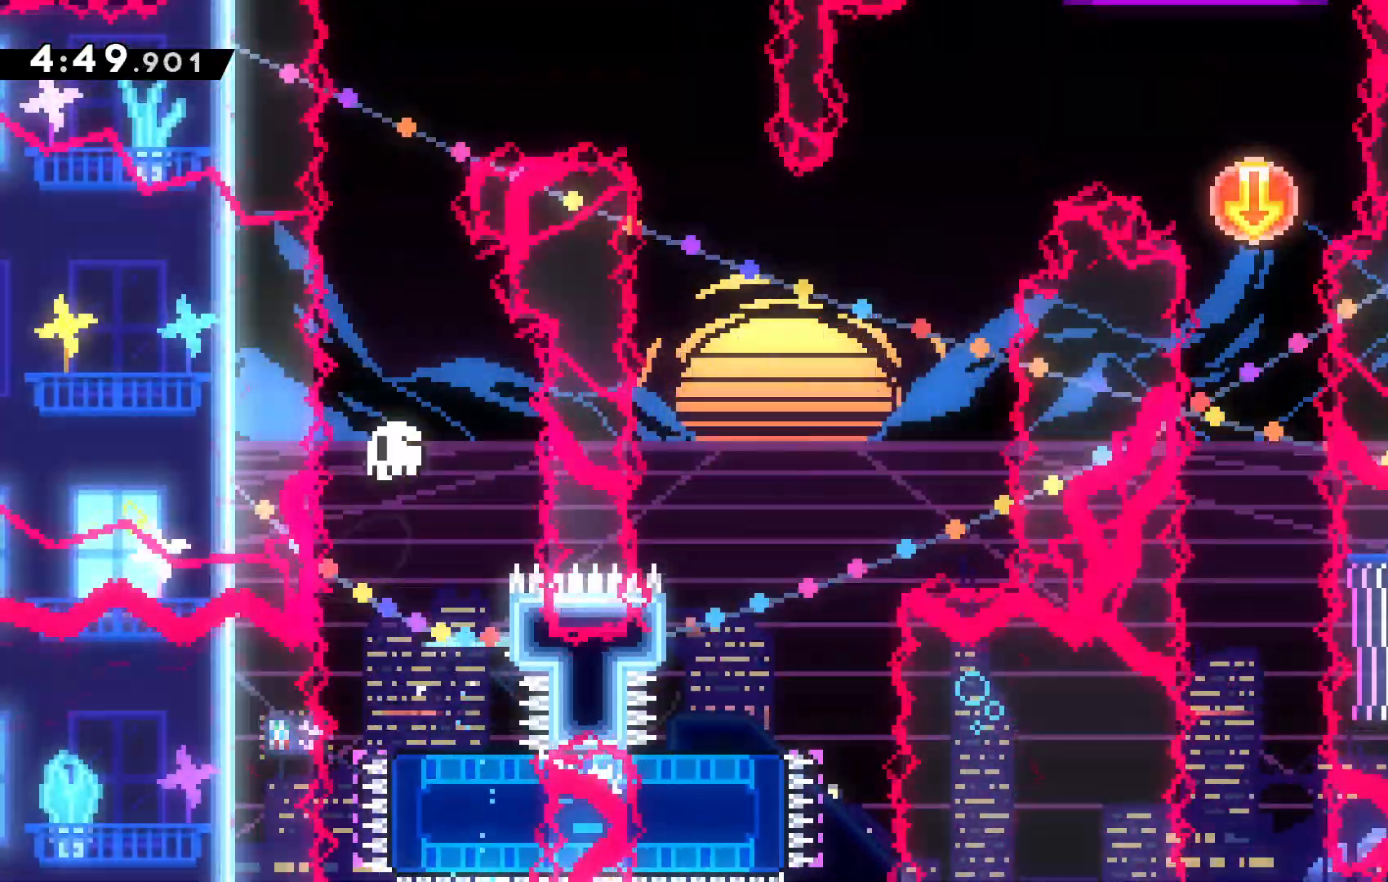
{"keys": ["down"], "events": [[100, "c", "down"], [100, "up", "up"], [200, "c", "up"], [367, "down", "down"]]}
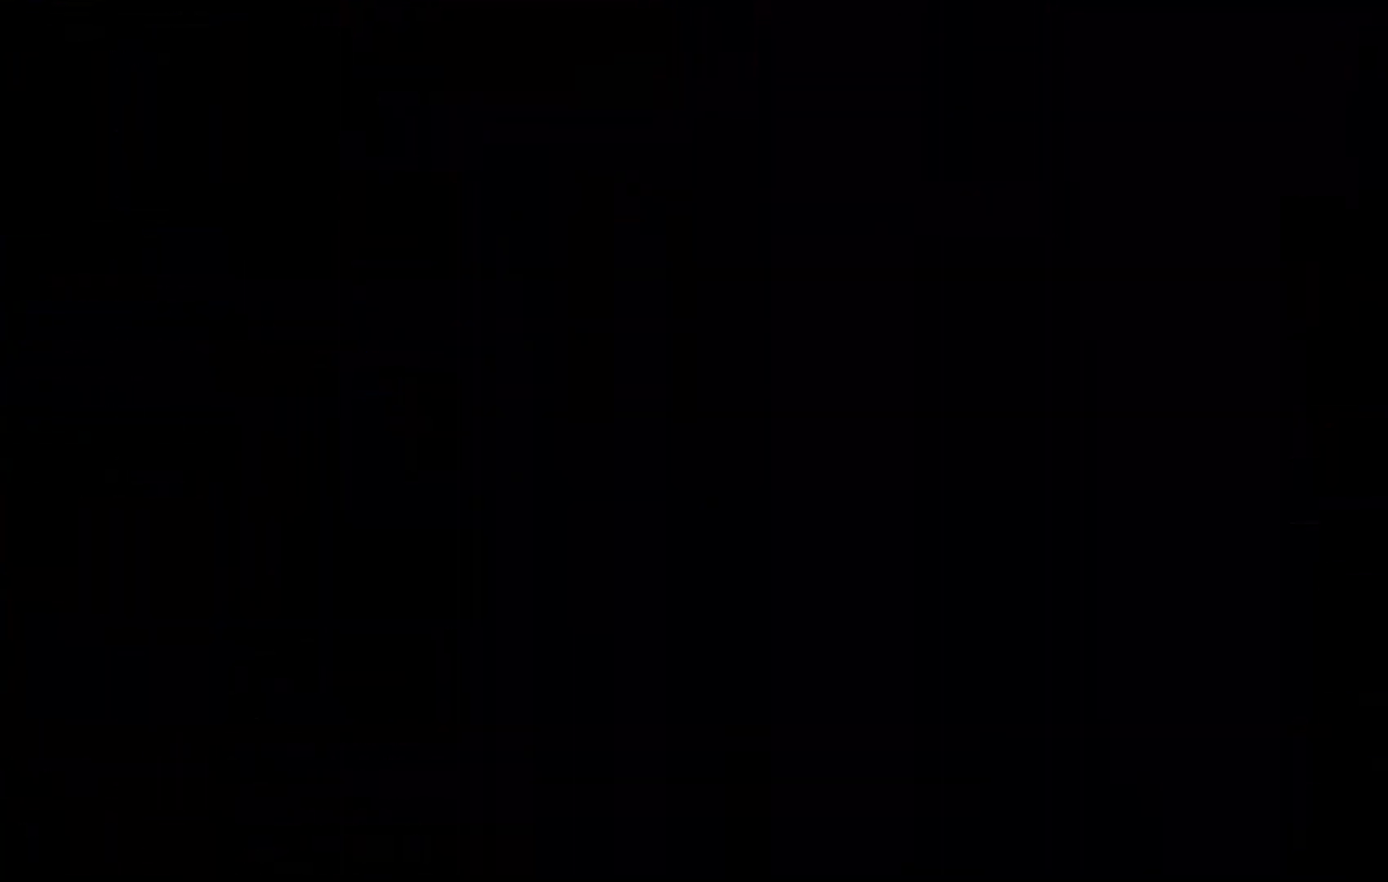
{"keys": ["down"], "events": []}
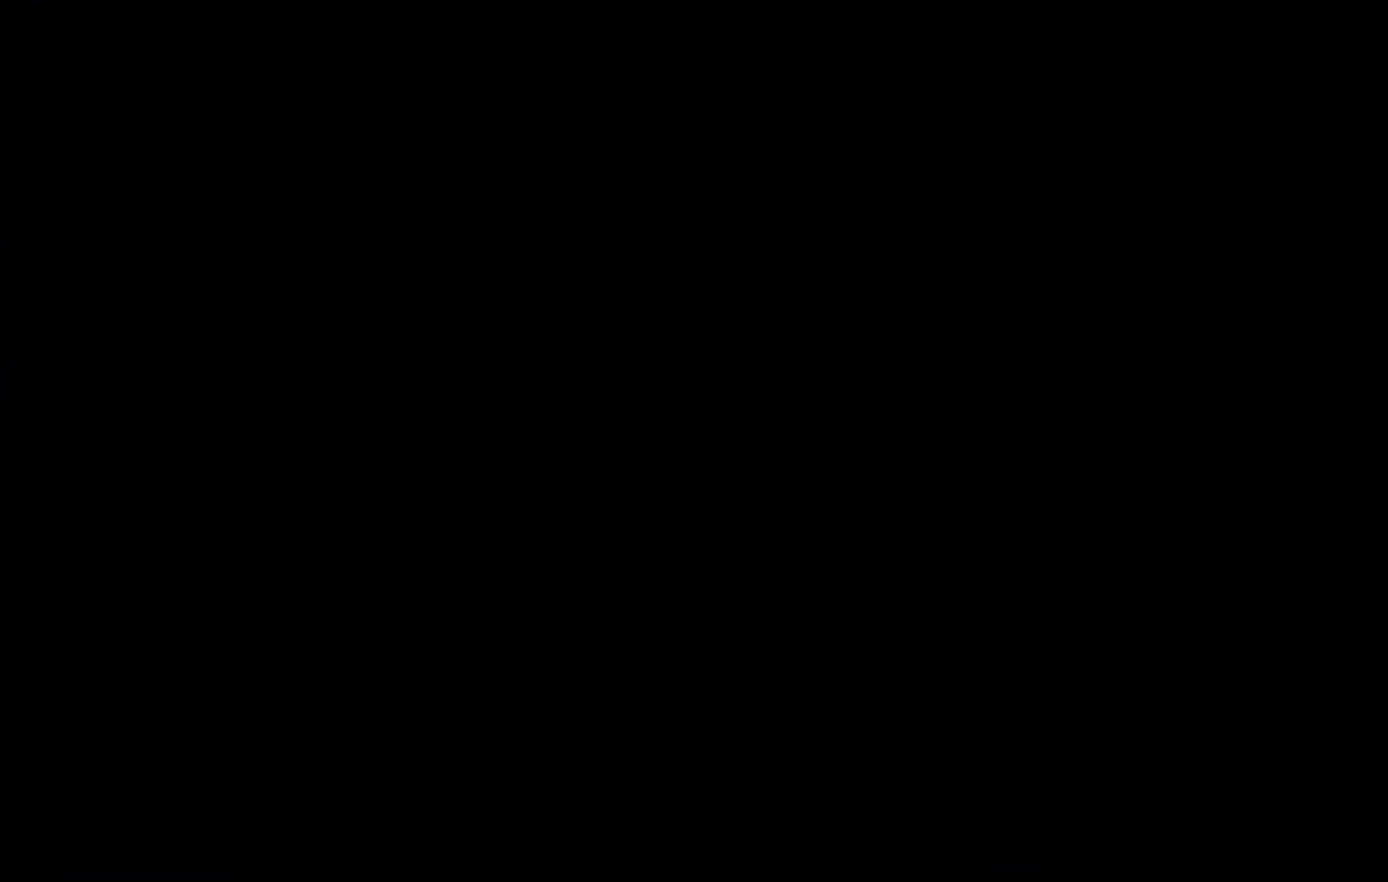
{"keys": ["down", "x"], "events": [[500, "x", "down"]]}
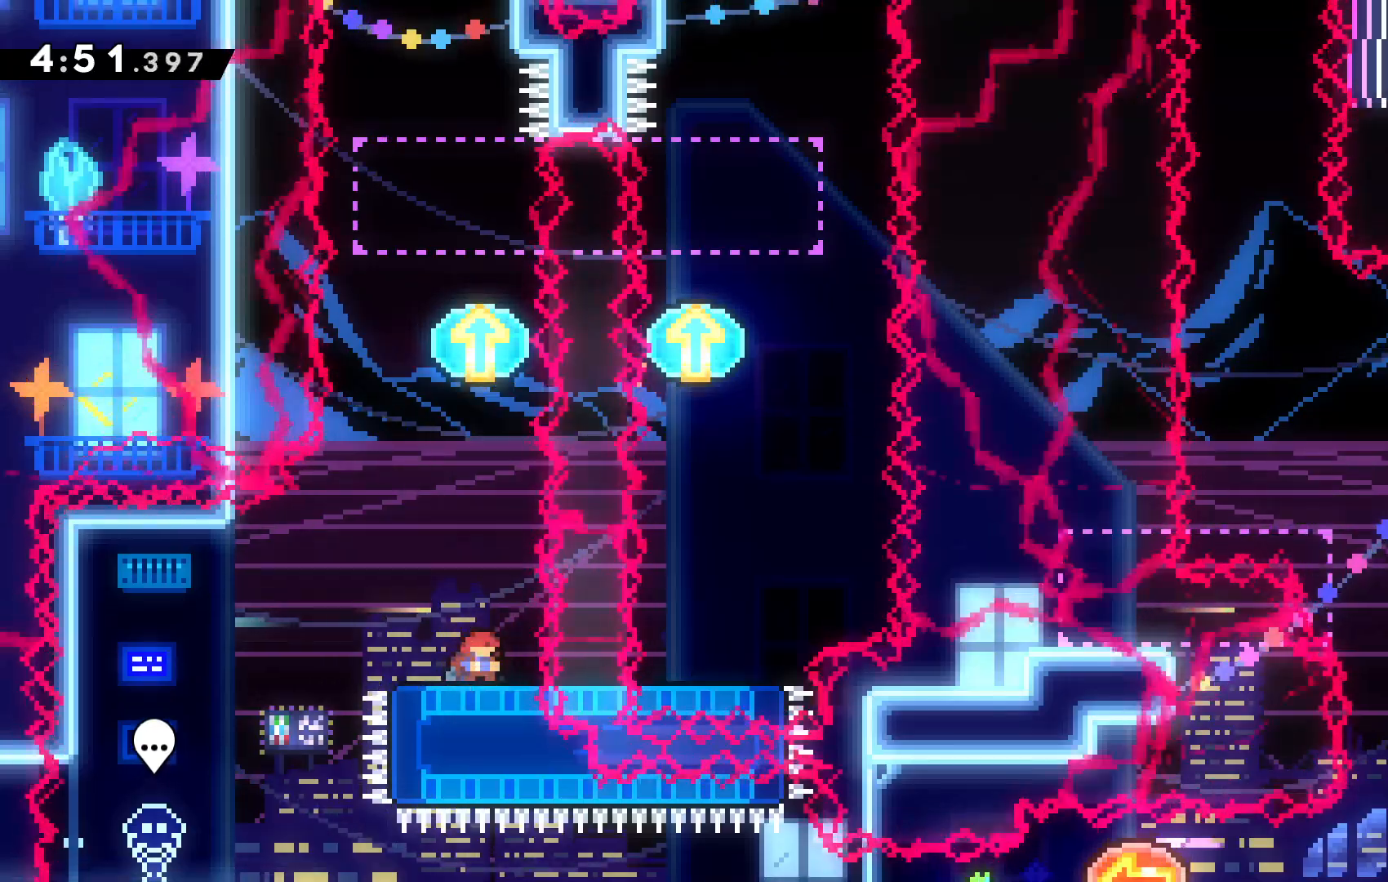
{"keys": [], "events": [[134, "x", "up"], [367, "down", "up"]]}
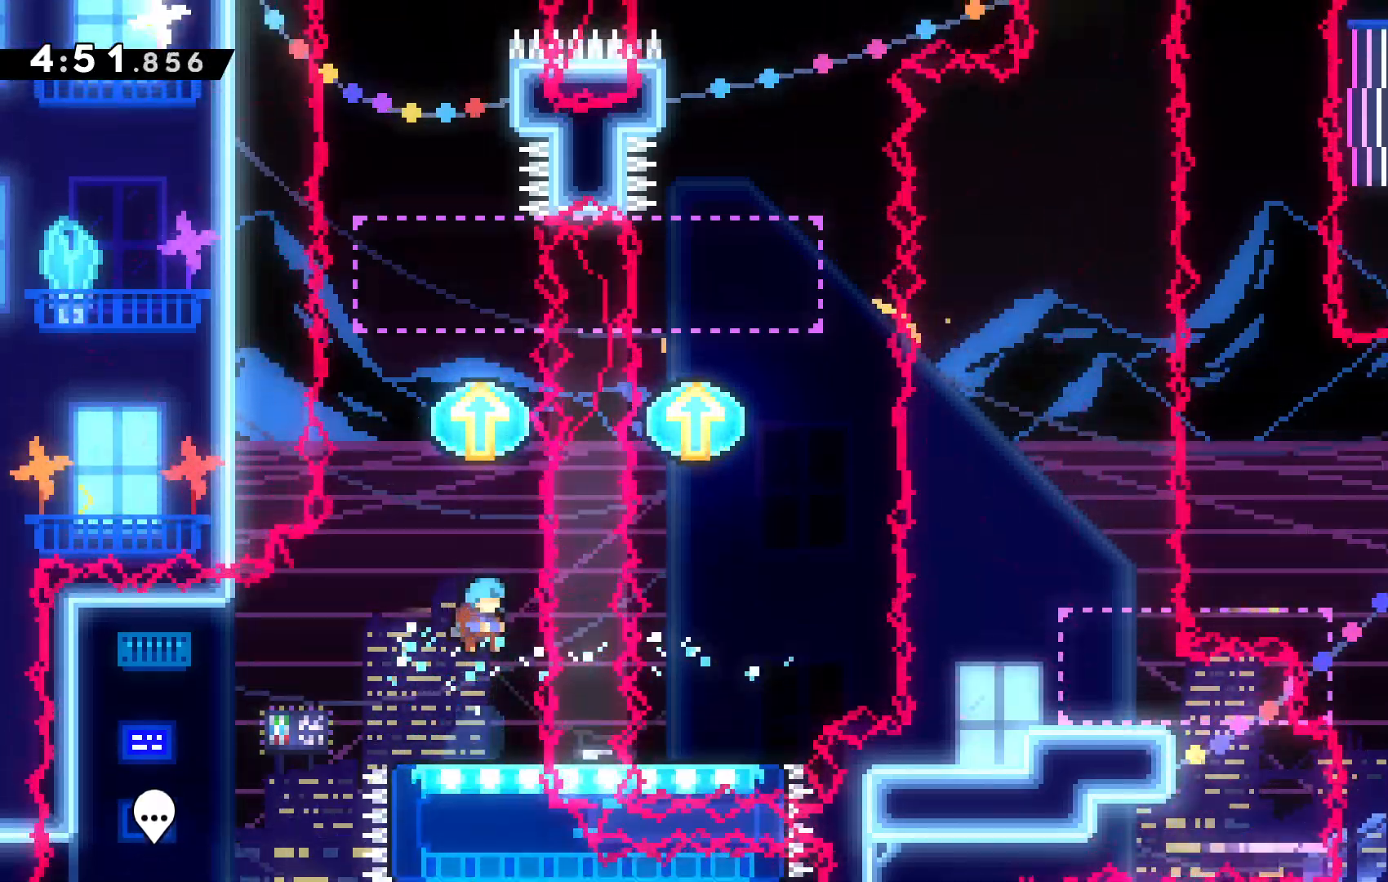
{"keys": ["up"], "events": [[100, "up", "down"]]}
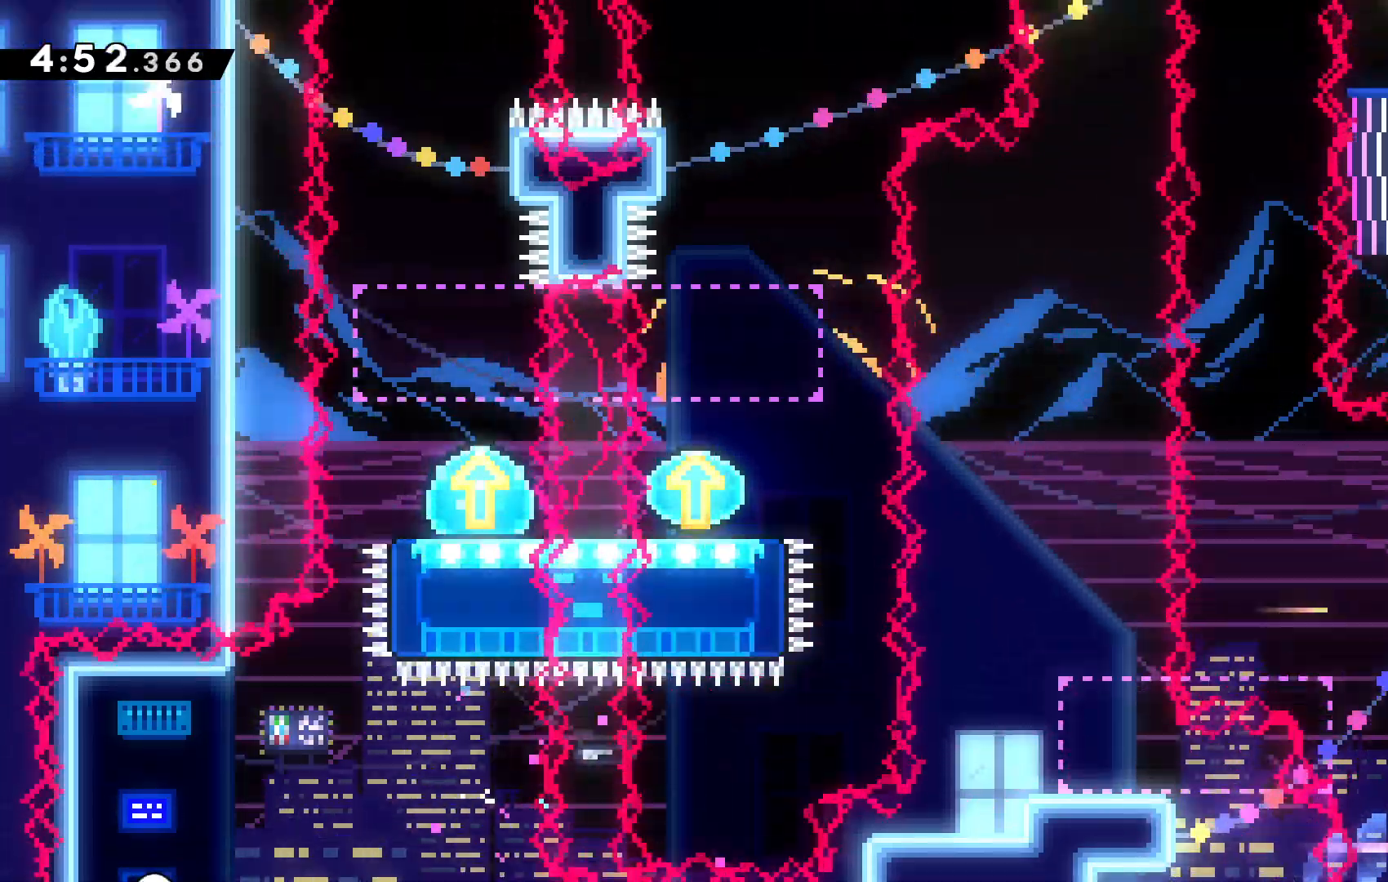
{"keys": ["c", "up"], "events": [[34, "x", "down"], [267, "c", "down"], [367, "left", "down"], [367, "x", "up"], [500, "left", "up"]]}
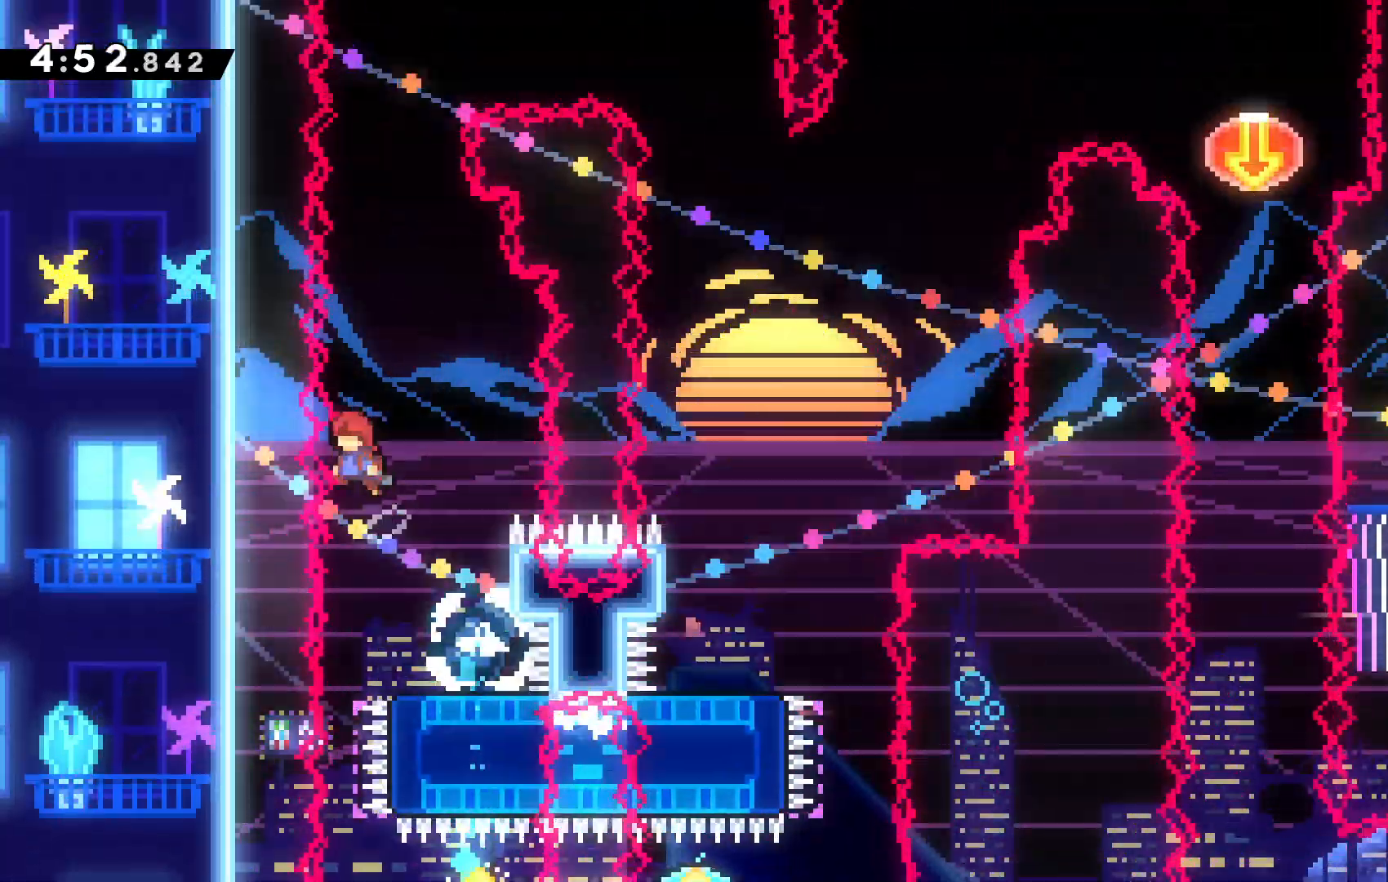
{"keys": [], "events": [[234, "c", "up"], [334, "c", "down"], [434, "up", "up"], [467, "c", "up"]]}
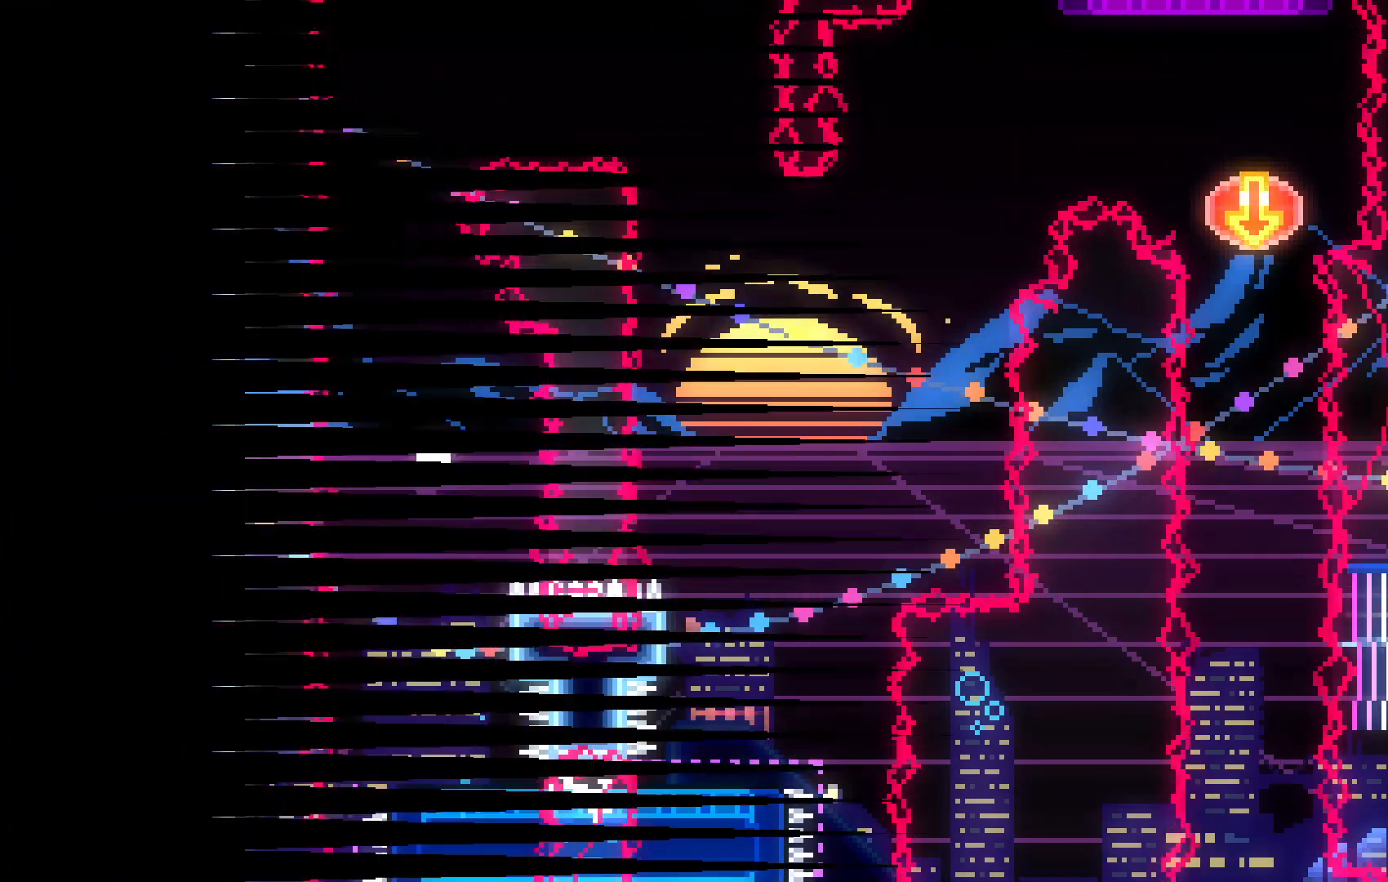
{"keys": ["down"], "events": [[200, "down", "down"]]}
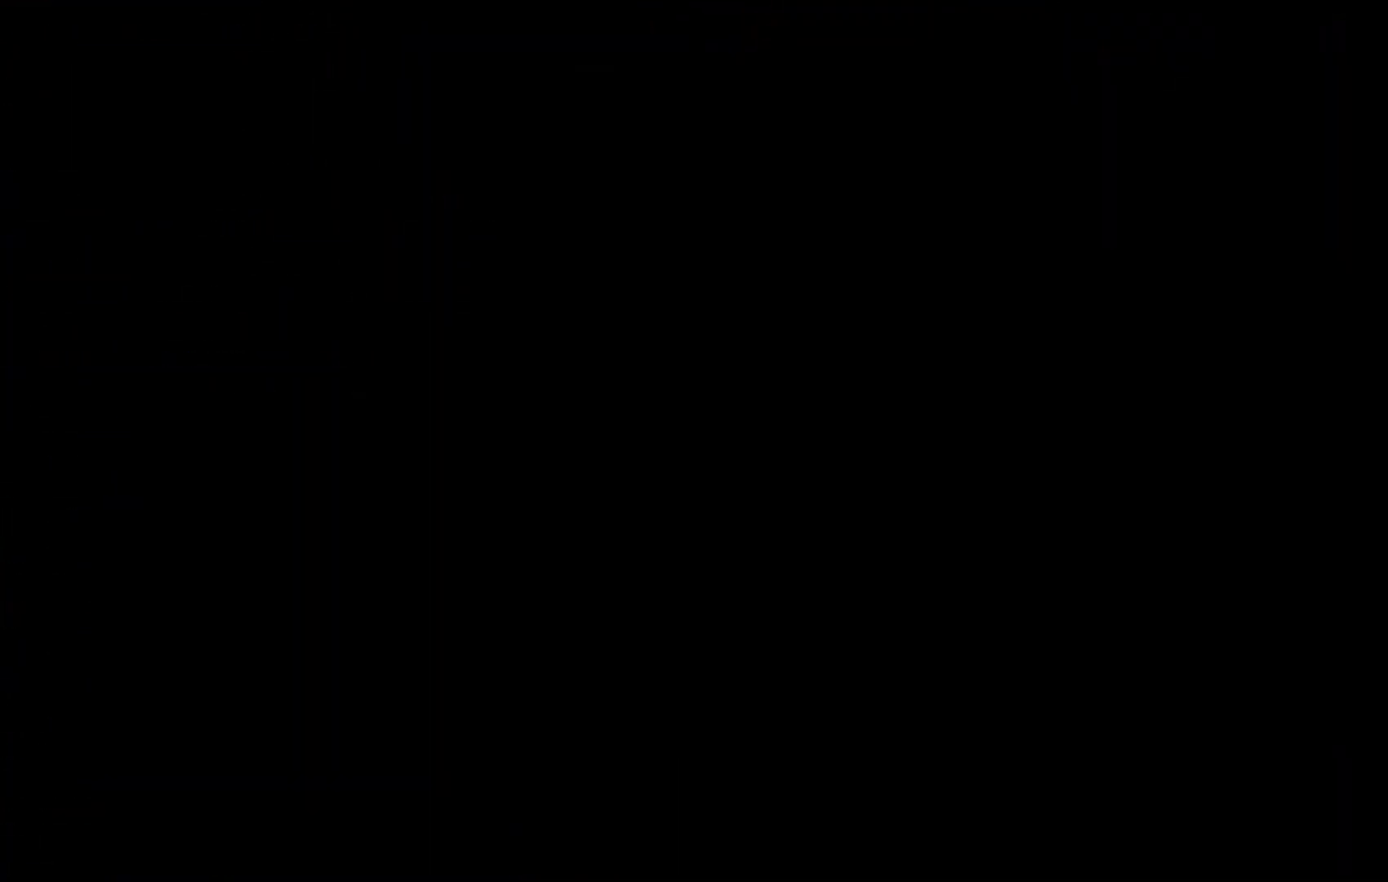
{"keys": ["down"], "events": []}
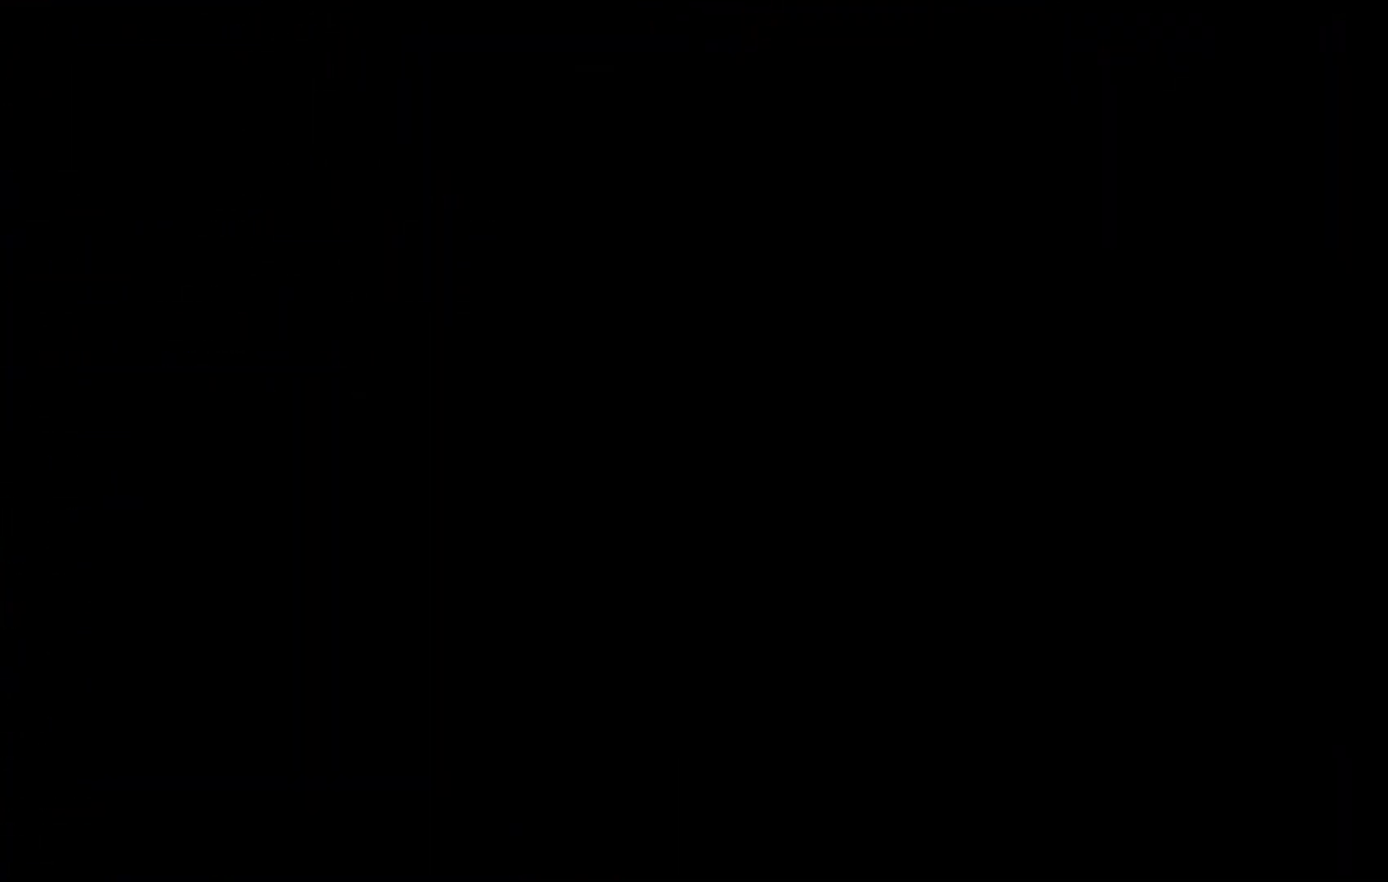
{"keys": ["down"]}
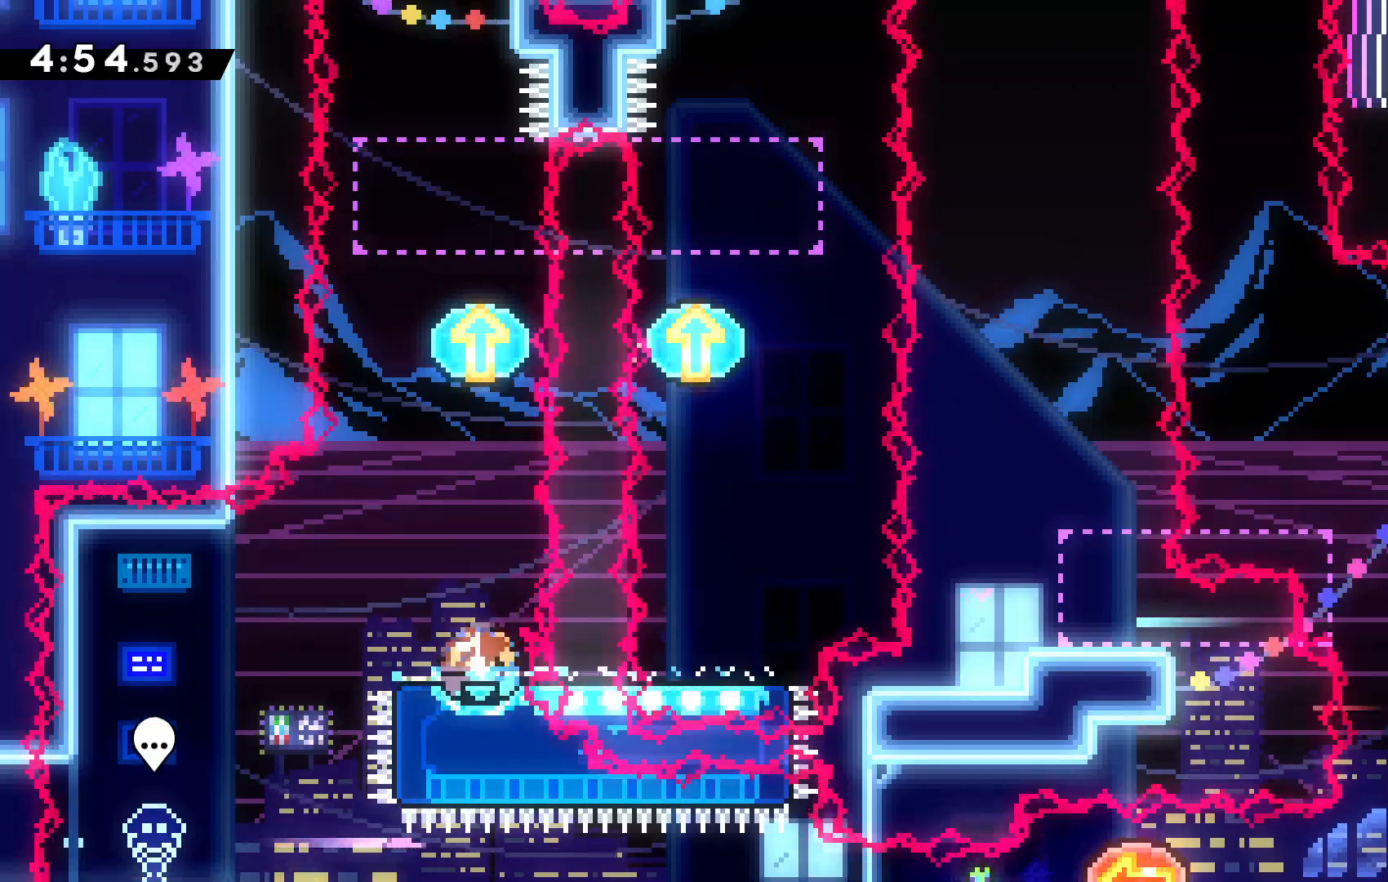
{"keys": ["up"], "events": [[200, "down", "up"], [500, "up", "down"]]}
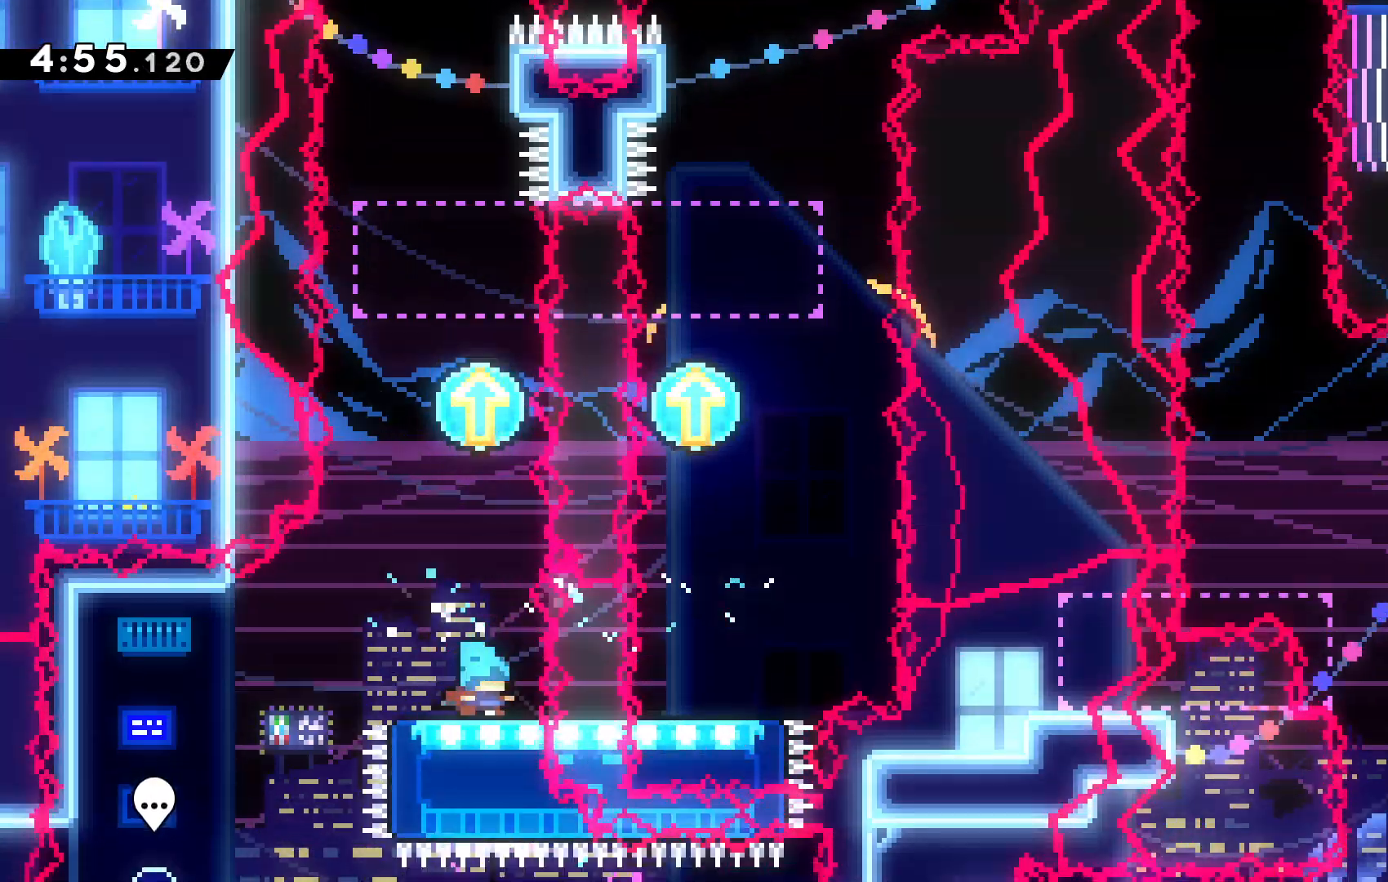
{"keys": ["up", "x"], "events": [[434, "x", "down"]]}
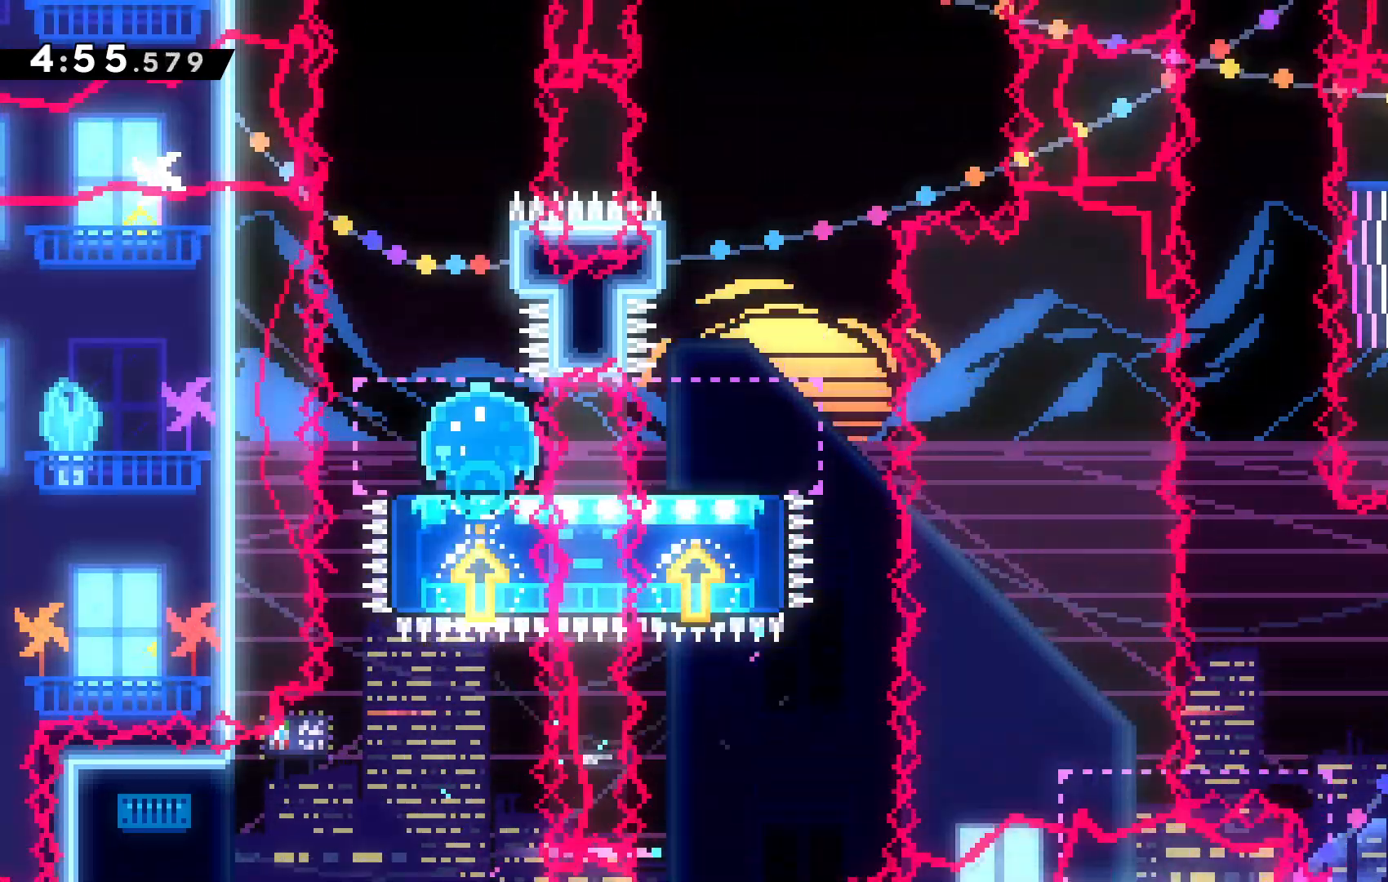
{"keys": ["c", "up"], "events": [[200, "c", "down"], [234, "x", "up"]]}
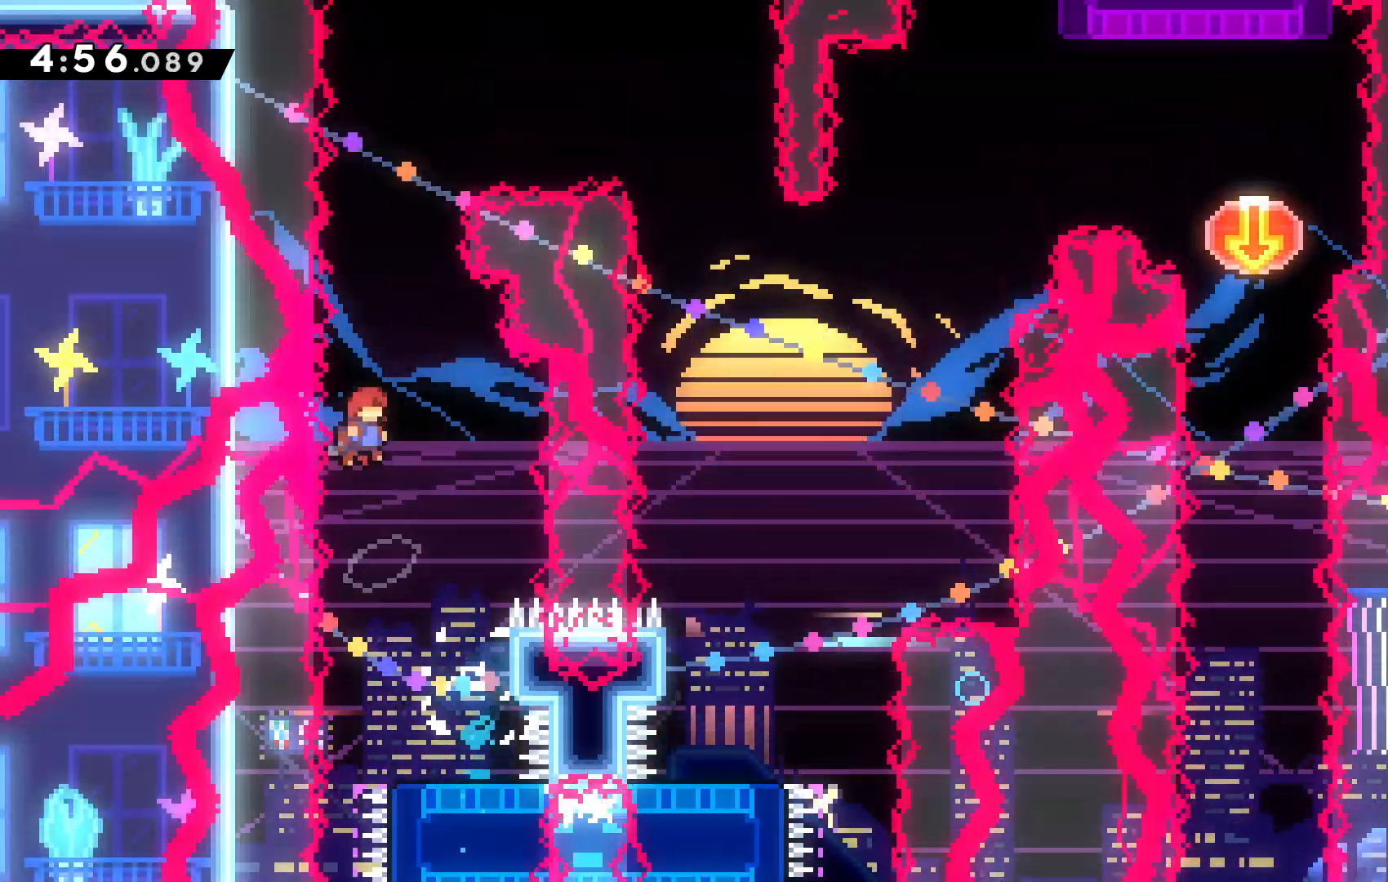
{"keys": ["up", "x"]}
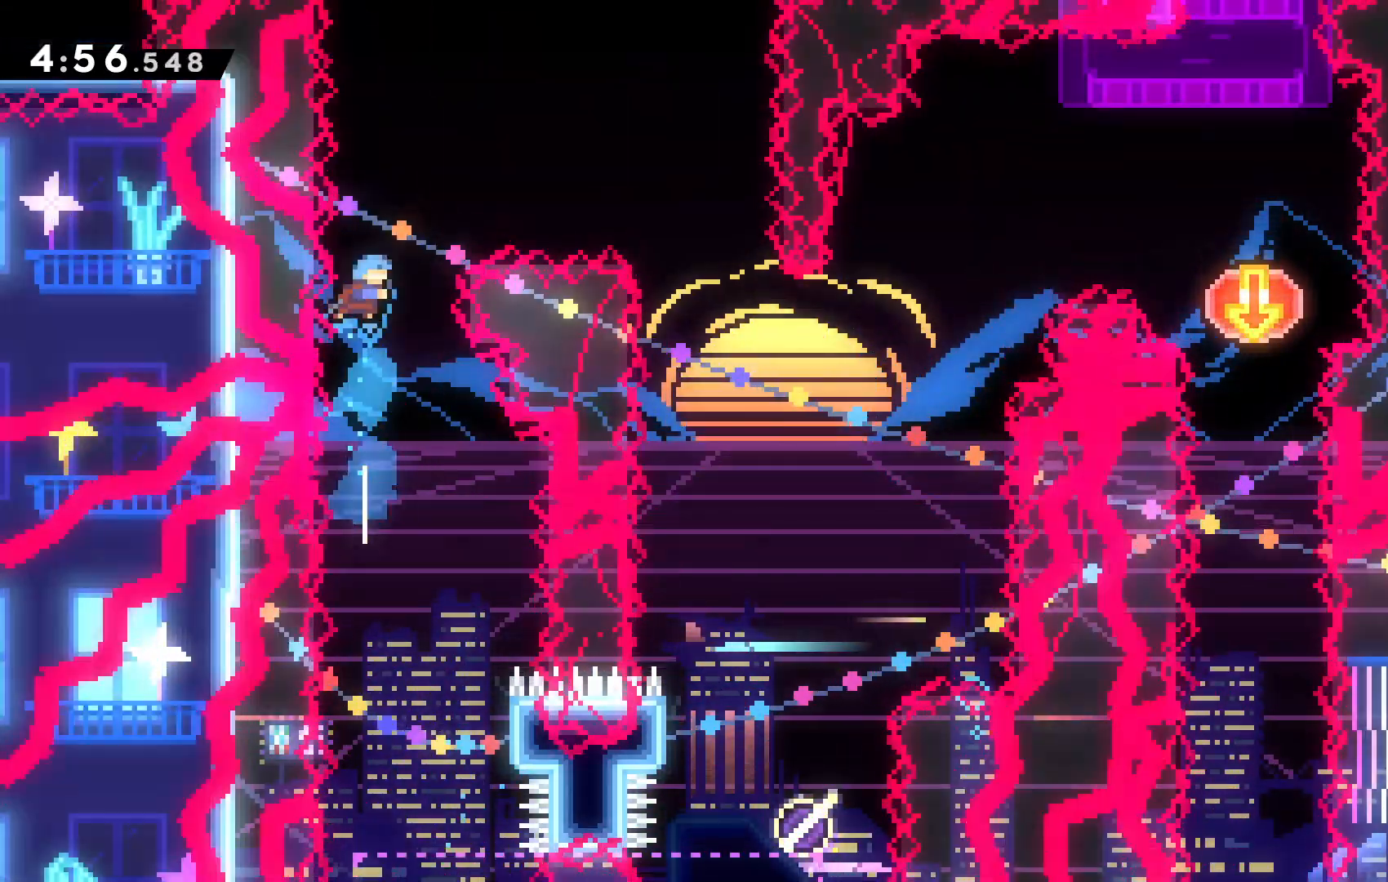
{"keys": [], "events": [[134, "left", "down"], [234, "x", "up"], [367, "c", "down"], [367, "left", "up"], [400, "up", "up"], [467, "c", "up"]]}
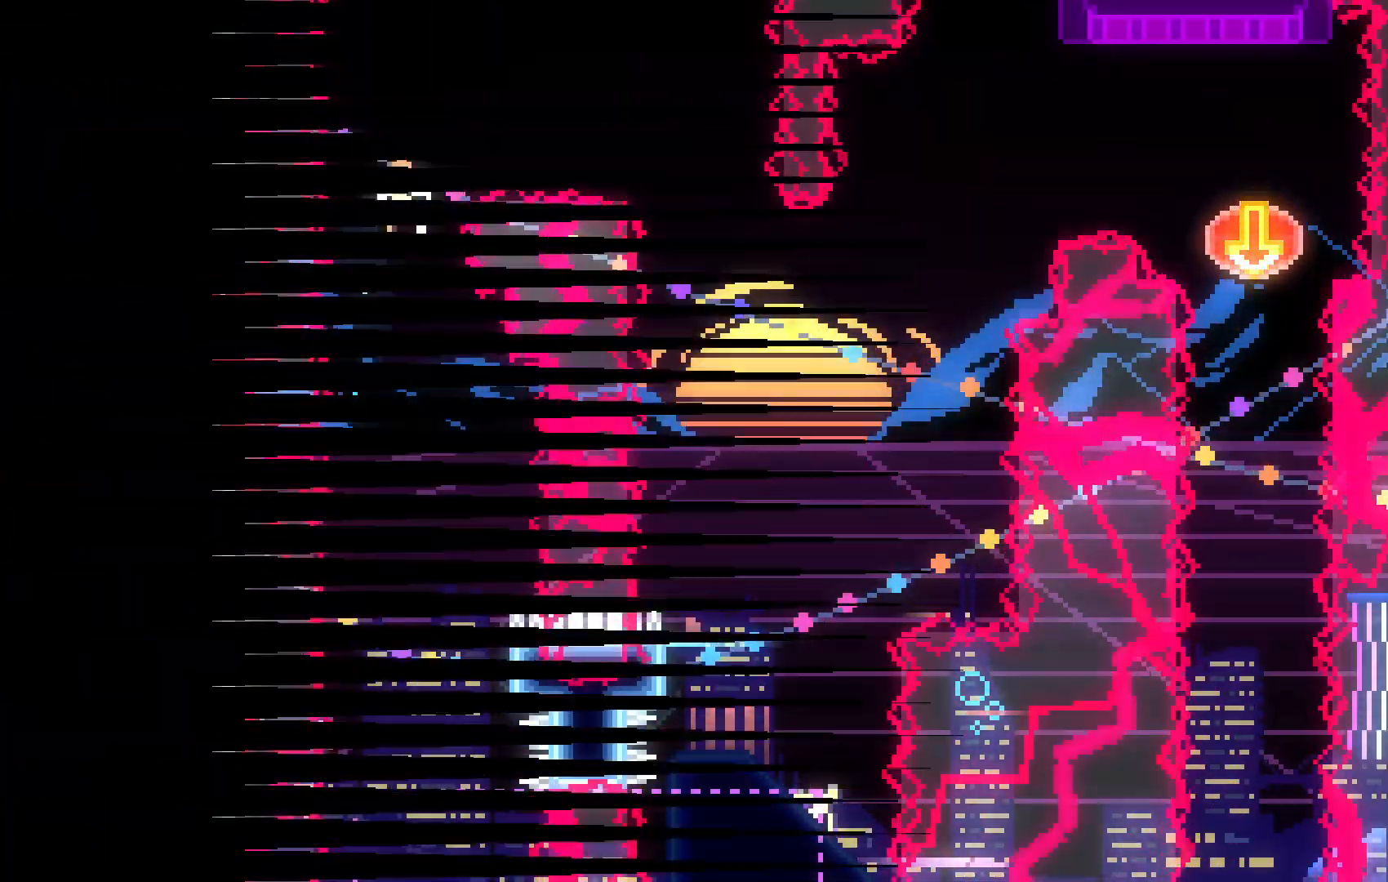
{"keys": ["down"], "events": [[67, "c", "down"], [134, "down", "down"], [200, "c", "up"]]}
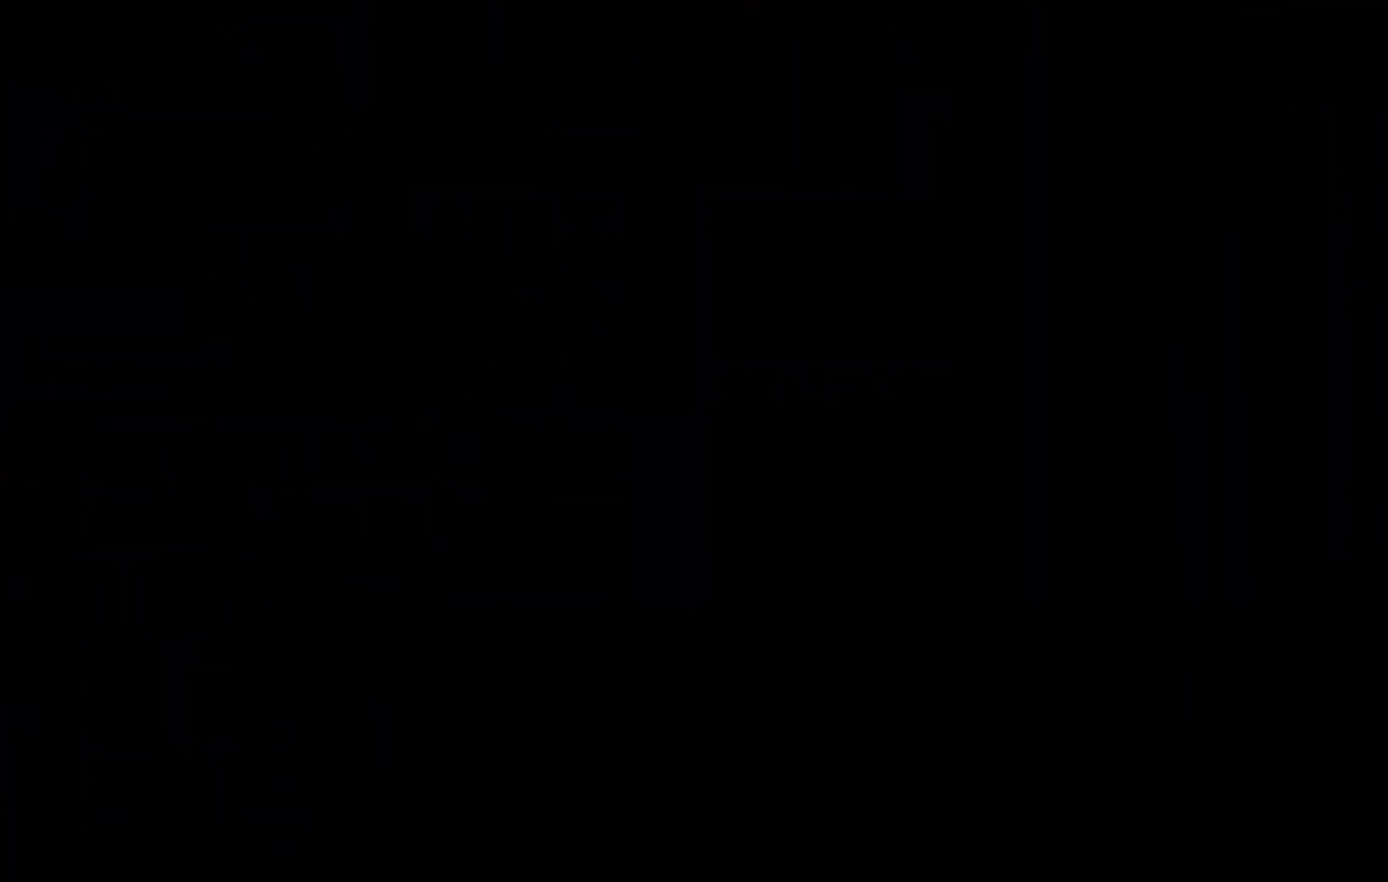
{"keys": ["down"], "events": []}
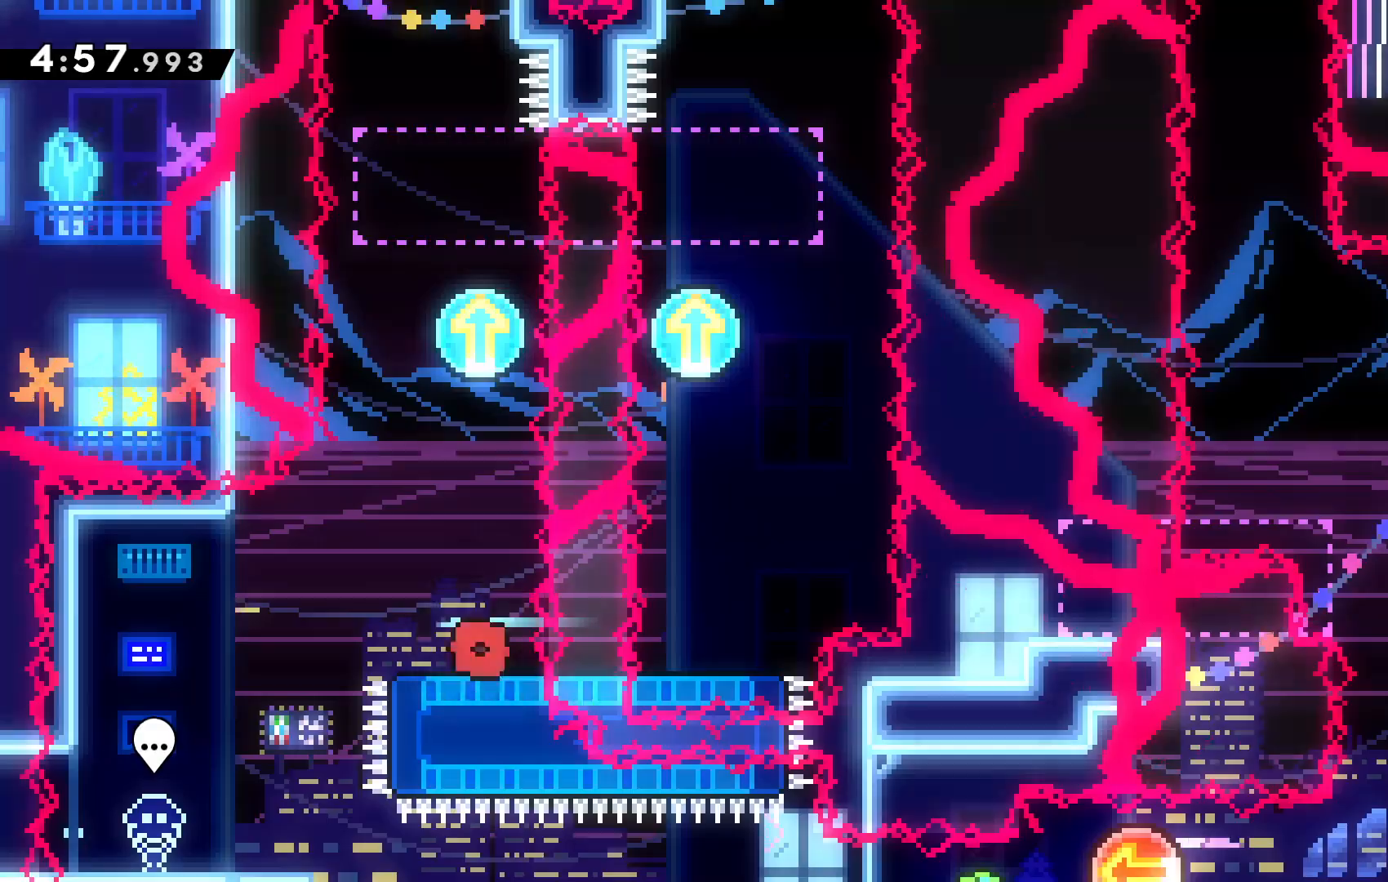
{"keys": ["down"], "events": [[300, "x", "down"], [467, "x", "up"]]}
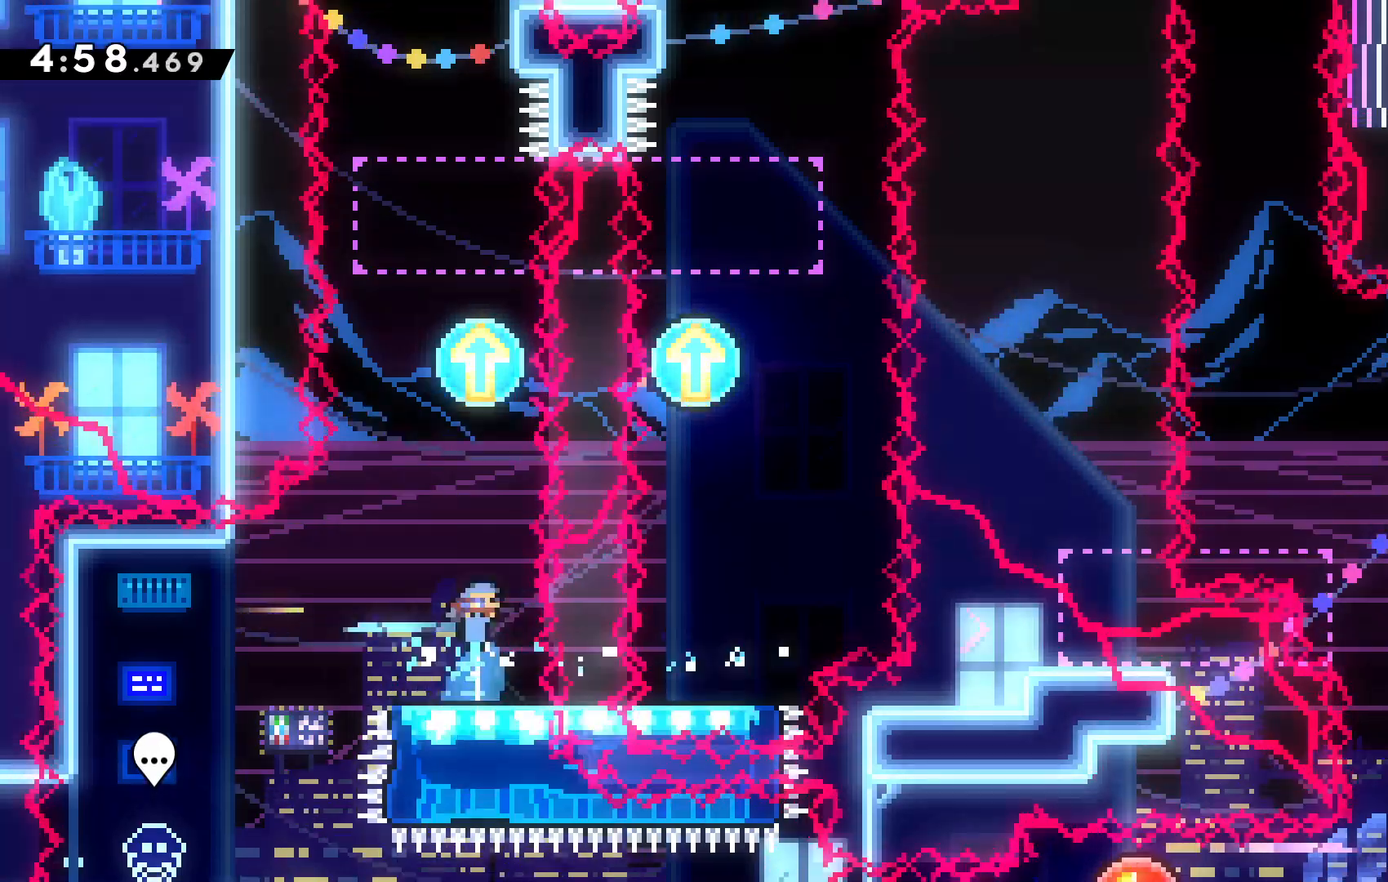
{"keys": ["up"], "events": [[100, "down", "up"], [267, "up", "down"]]}
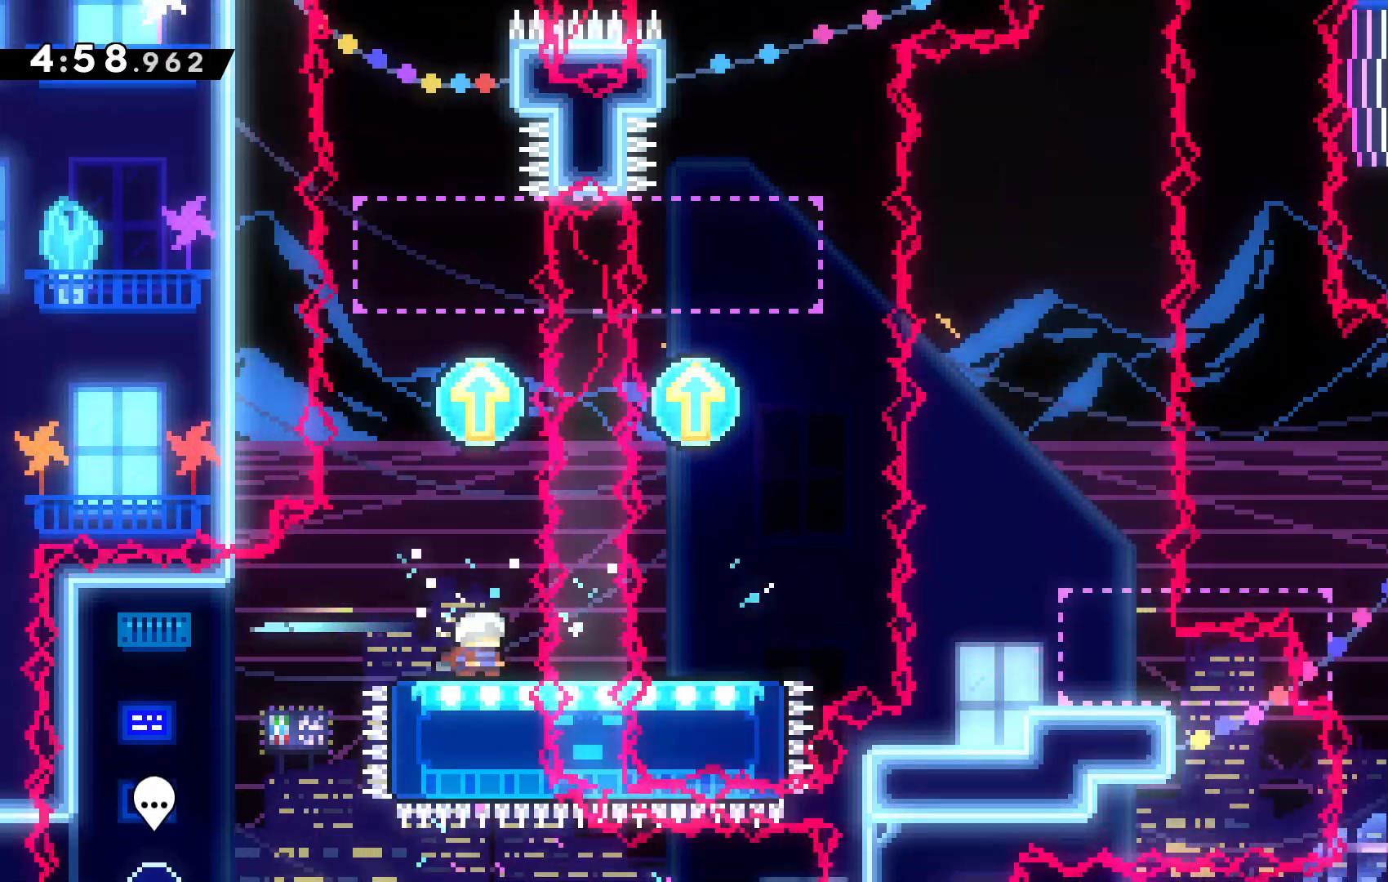
{"keys": ["c", "up"], "events": [[500, "c", "down"]]}
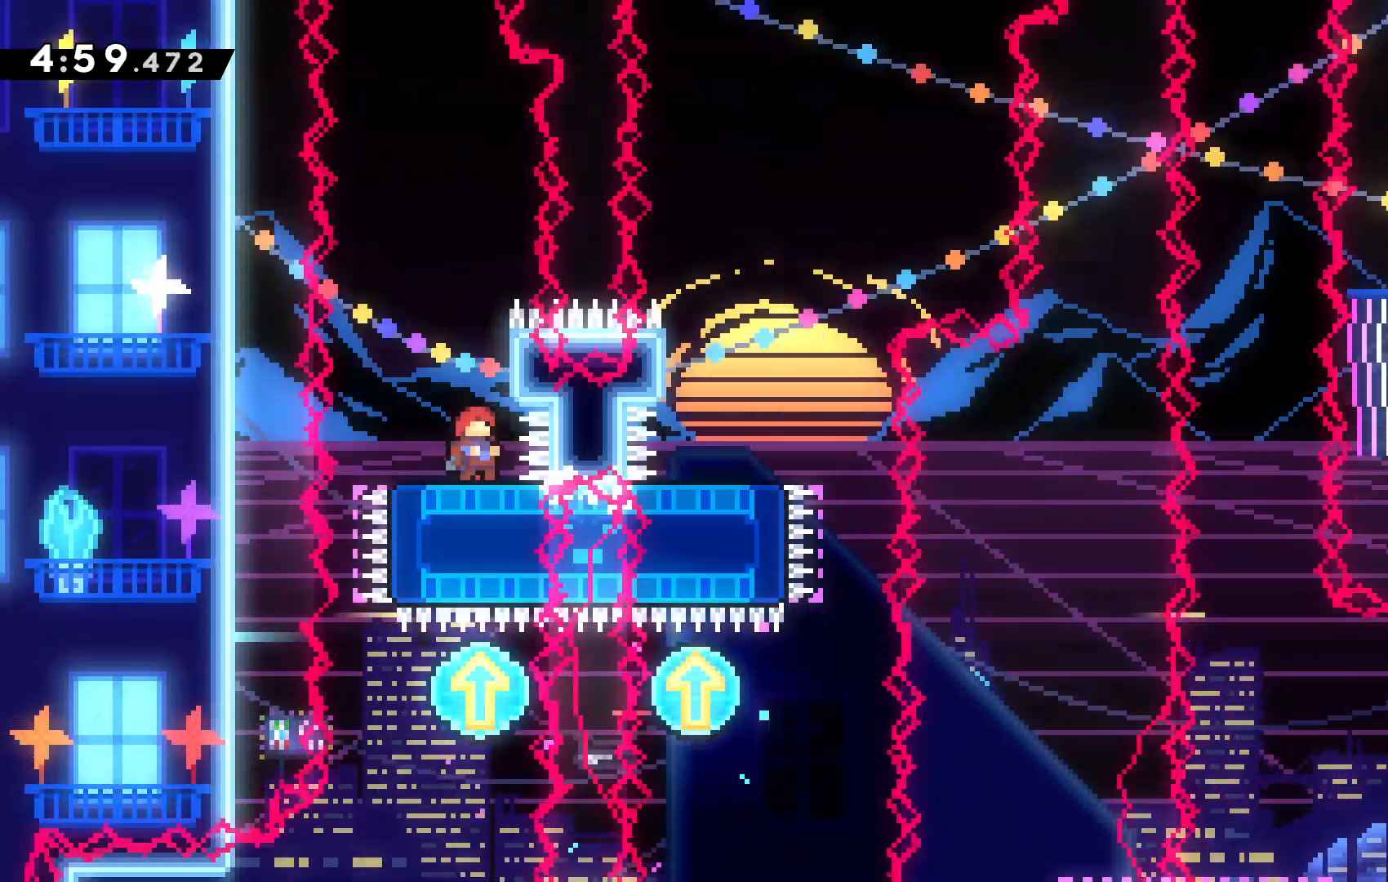
{"keys": ["up", "x"], "events": [[234, "x", "down"], [267, "c", "up"]]}
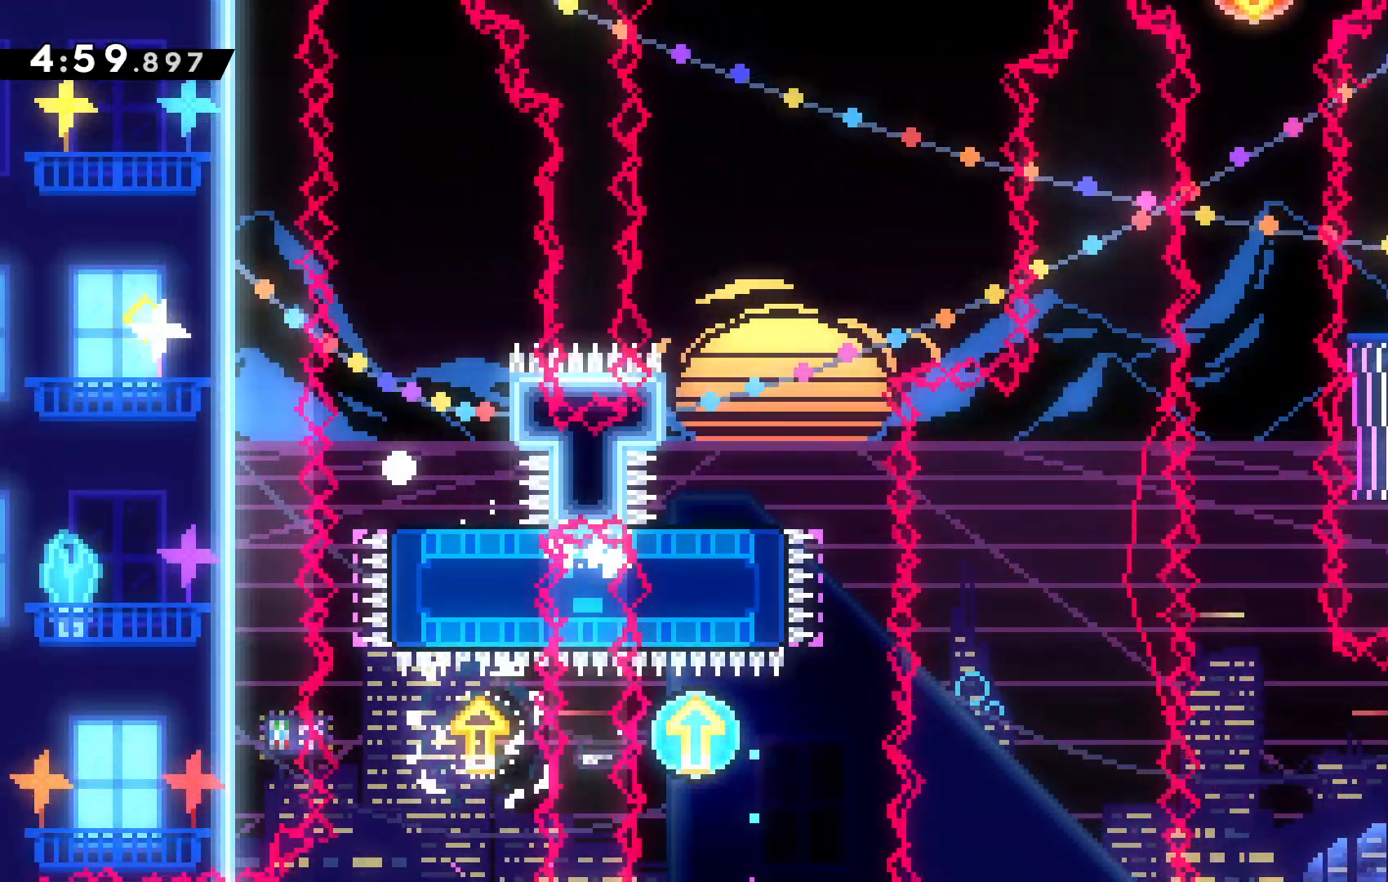
{"keys": [], "events": [[67, "c", "down"], [100, "x", "up"], [234, "c", "up"], [234, "up", "up"], [434, "c", "down"], [500, "c", "up"]]}
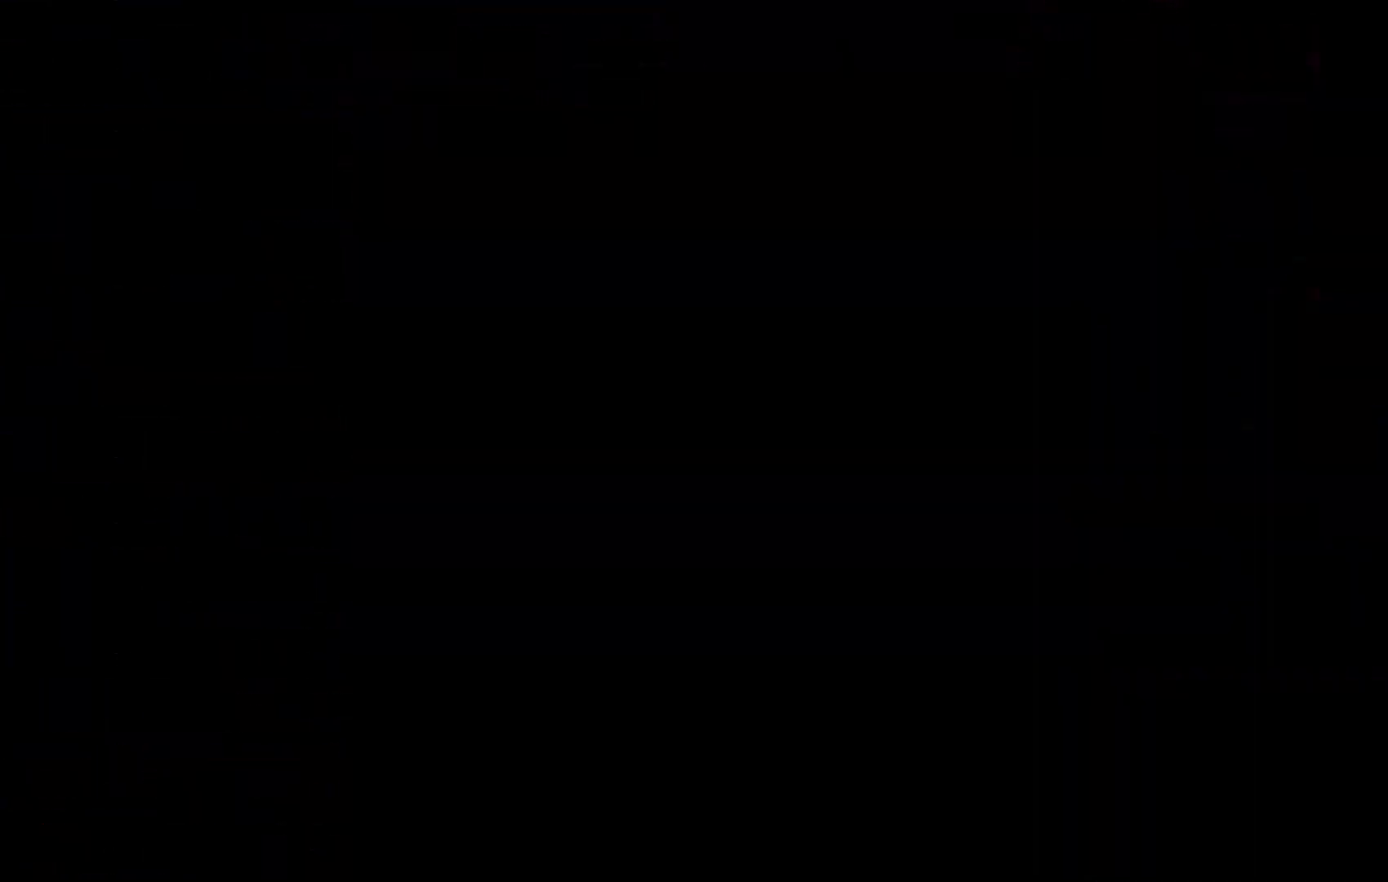
{"keys": [], "events": []}
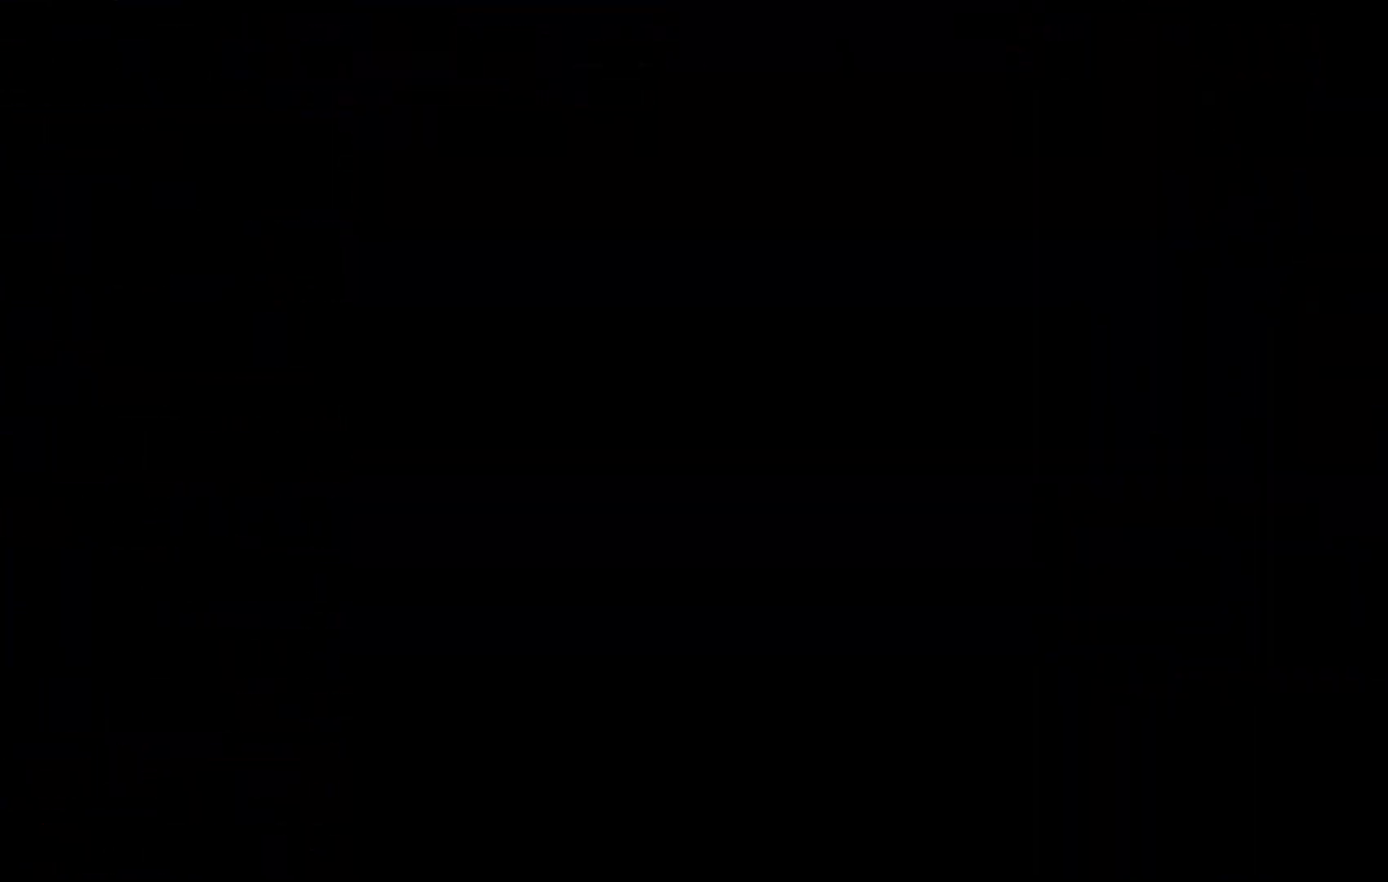
{"keys": ["down"], "events": [[167, "down", "down"]]}
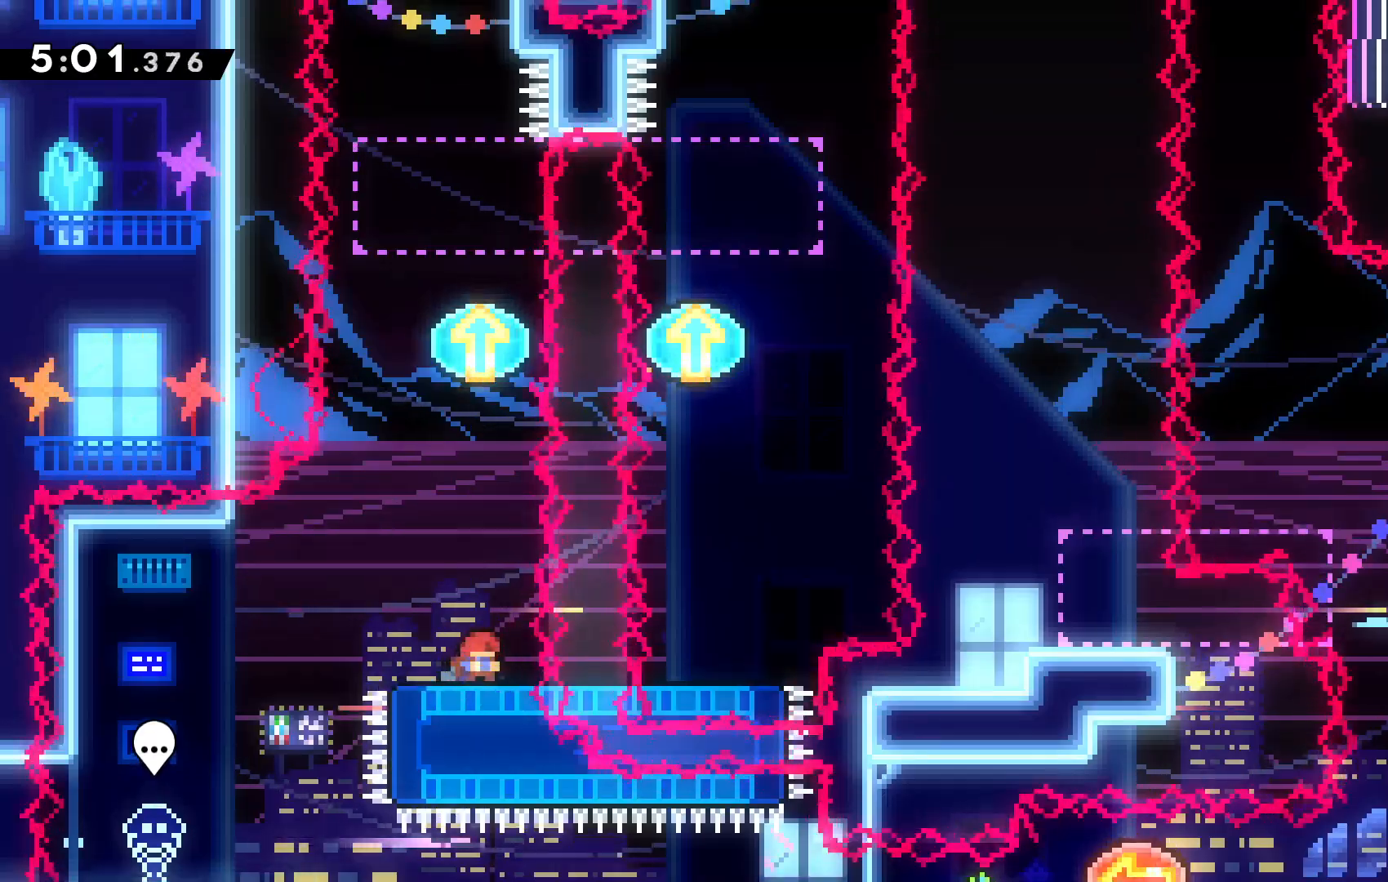
{"keys": ["up"], "events": [[67, "x", "down"], [134, "x", "up"], [334, "down", "up"], [500, "up", "down"]]}
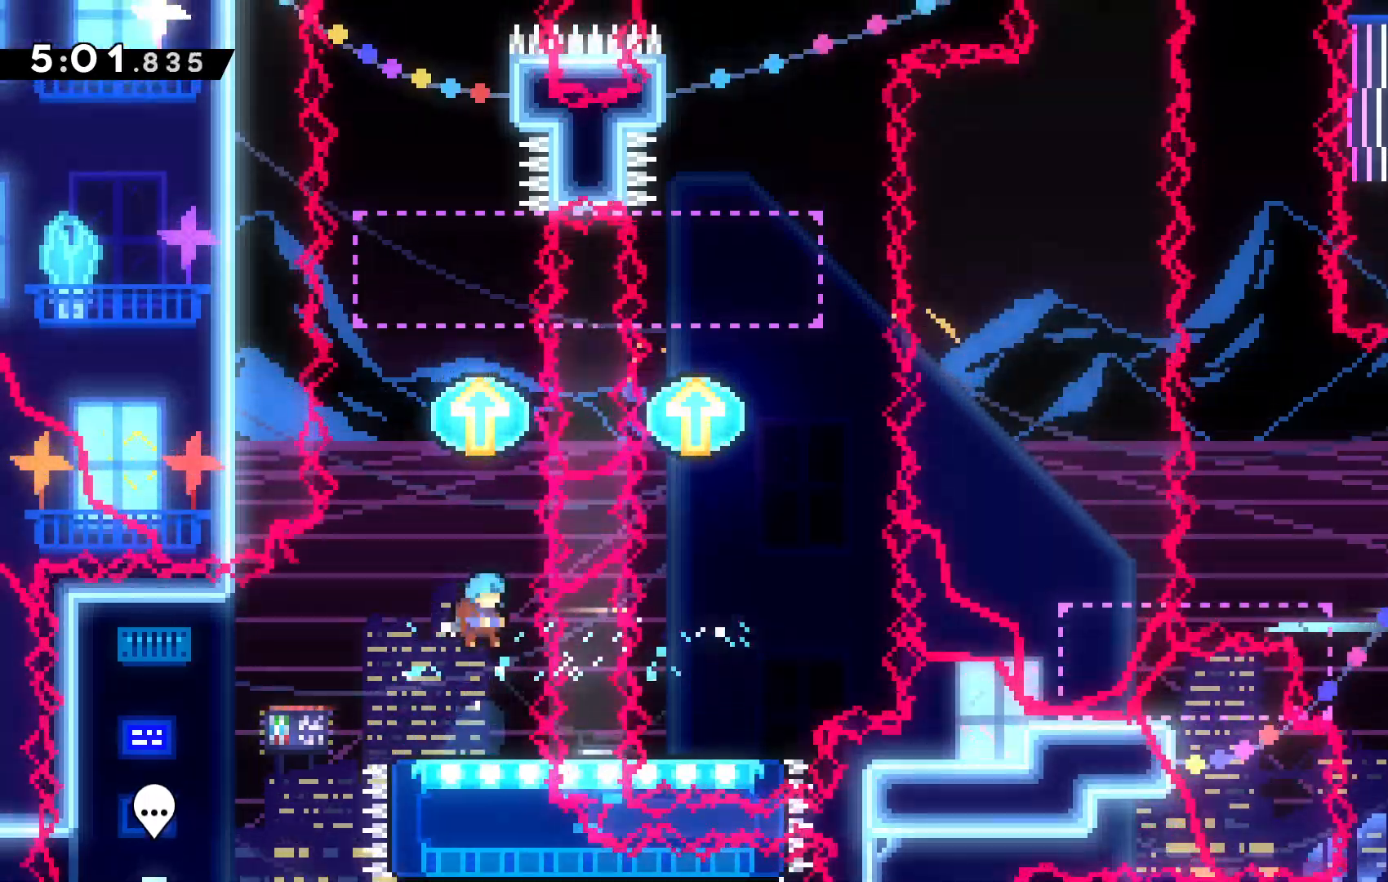
{"keys": ["up"], "events": []}
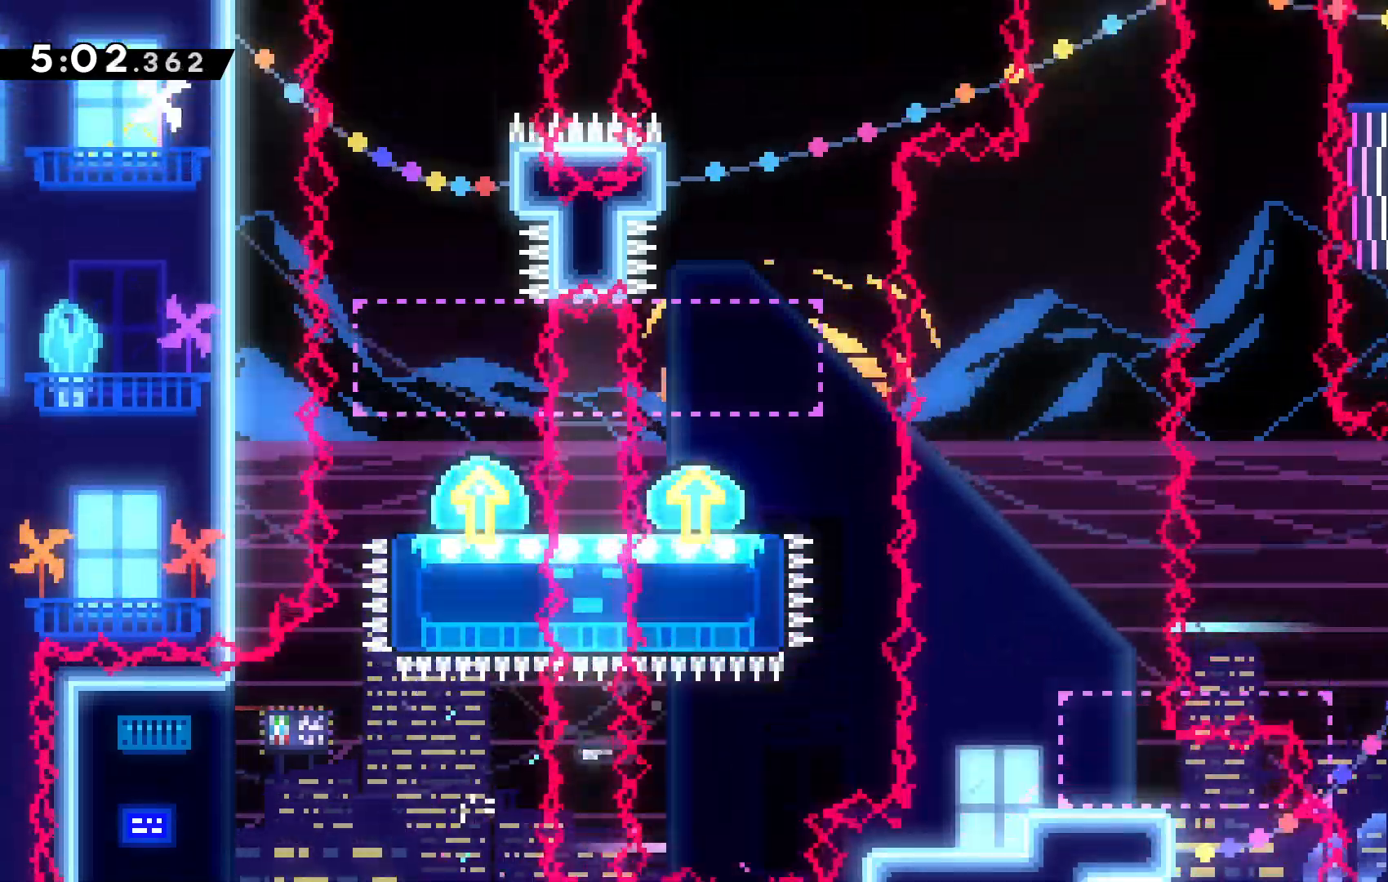
{"keys": ["c", "up"], "events": [[267, "x", "down"], [467, "c", "down"], [500, "x", "up"]]}